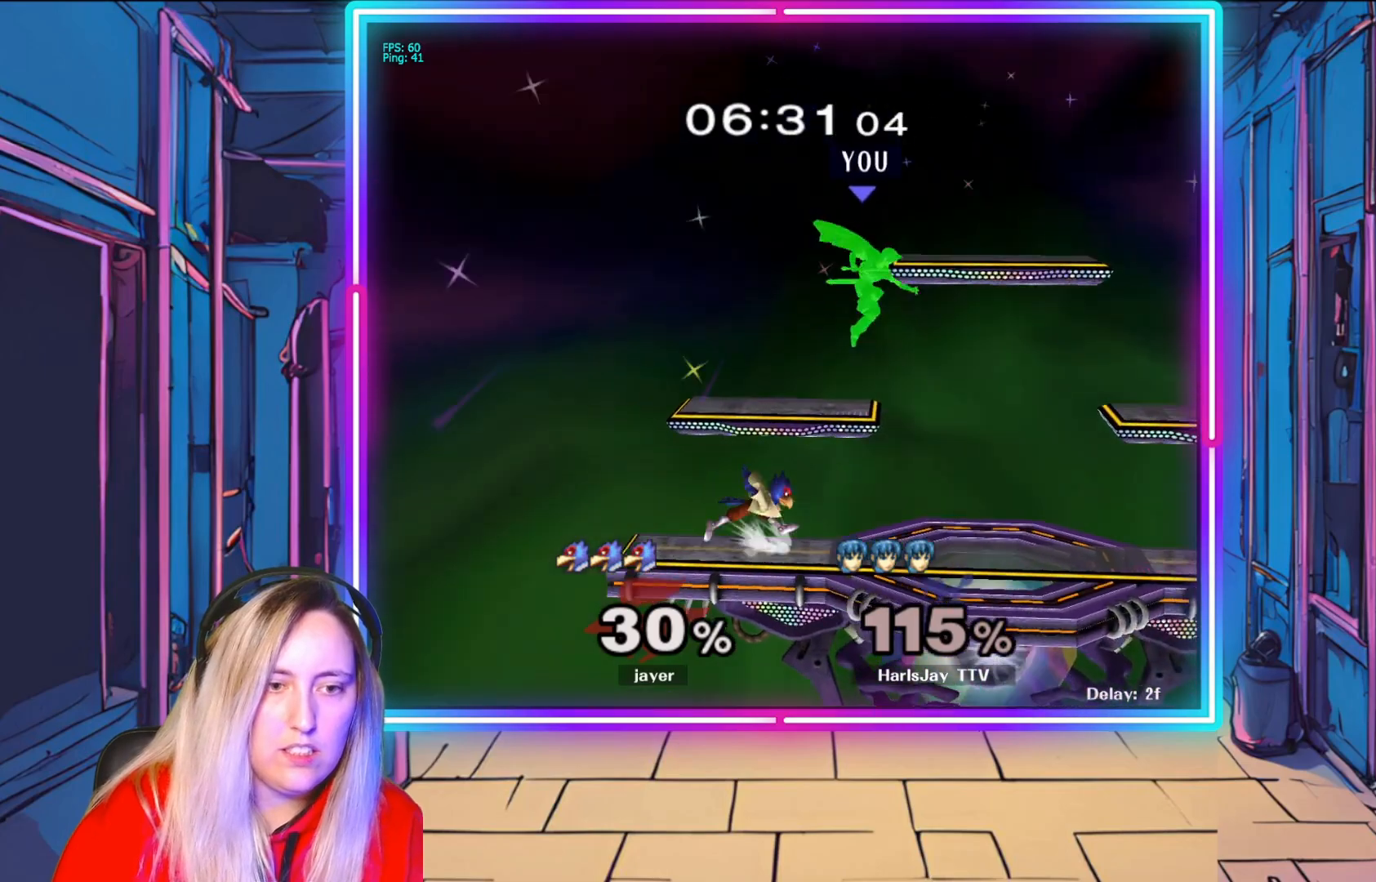
Gameplay with a controller (Nintendo layout); each line is a JSON object with the inputs held at the frame after it. "events" lists button and stick changes between this image and that frame as [ms after this image, input, new state], when the widget could be followed in between. Not read: L3 R3.
{"buttons": ["R1"], "left_stick": "right", "right_stick": "center", "events": [[150, "R1", "down"]]}
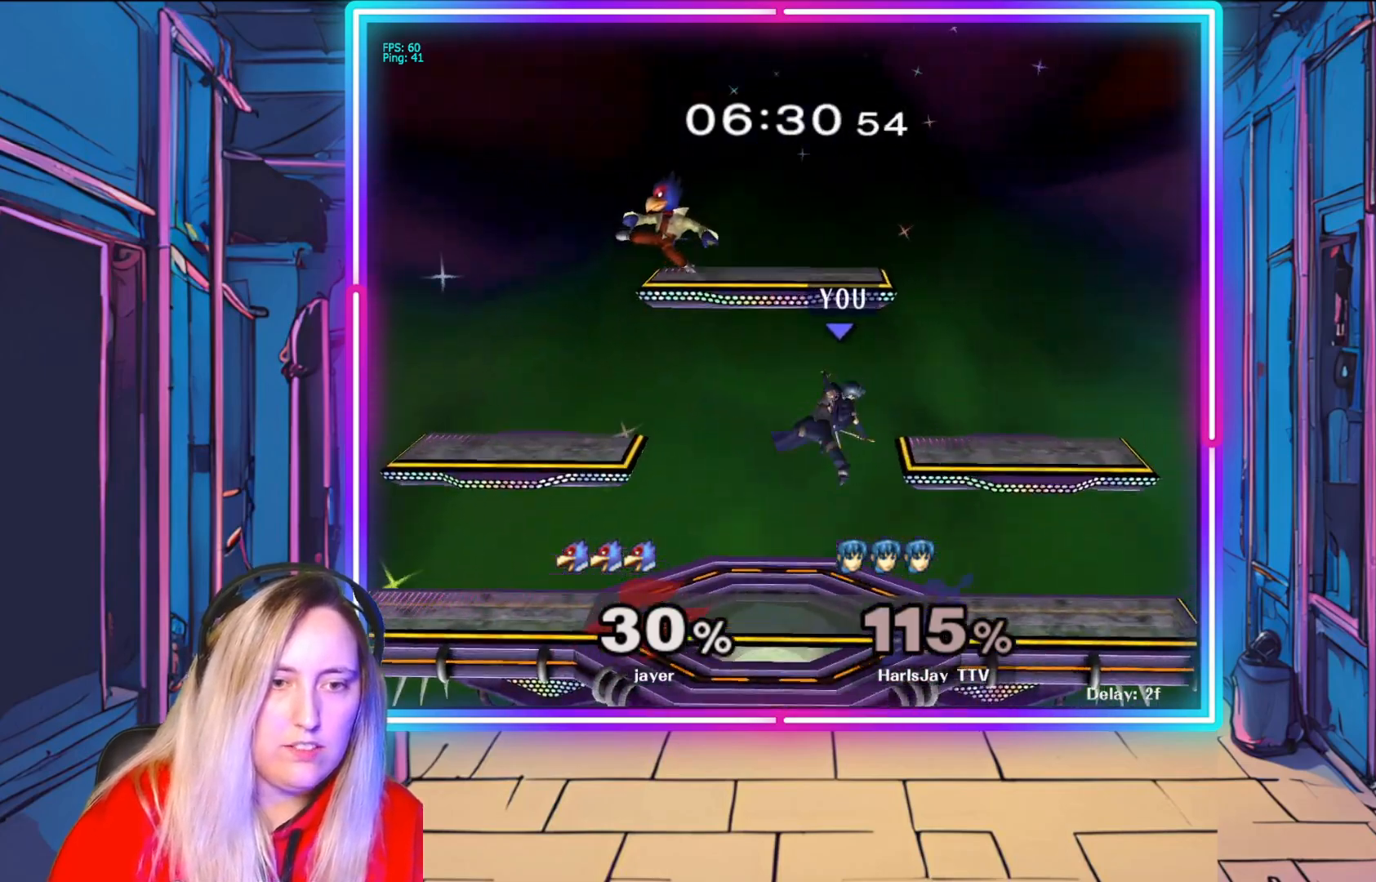
{"buttons": [], "left_stick": "down-right", "right_stick": "center", "events": [[117, "left_stick", "down-right"], [233, "R1", "up"]]}
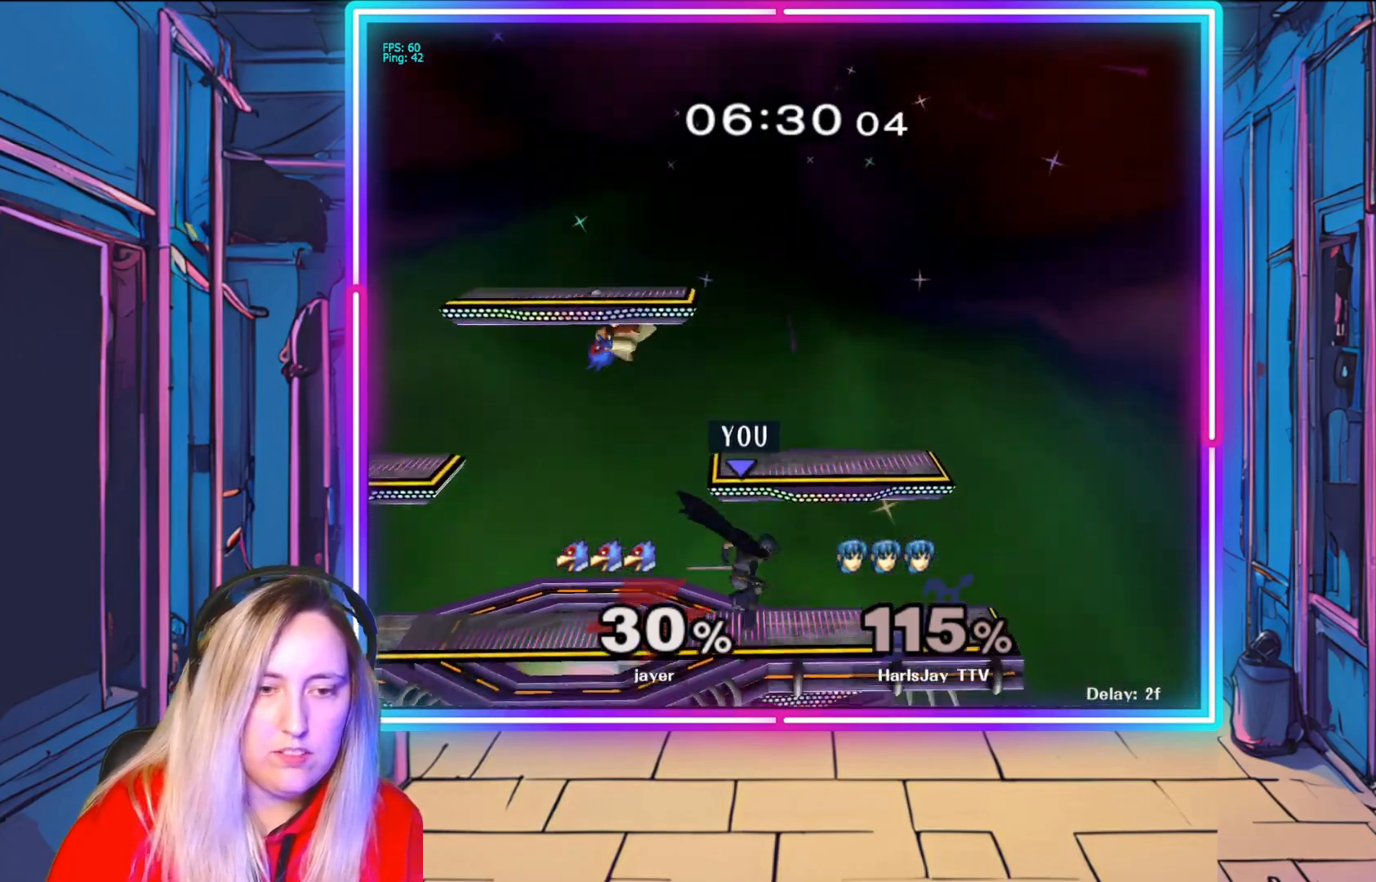
{"buttons": ["A"], "left_stick": "down-left", "right_stick": "center", "events": [[267, "right_stick", "up-left"], [317, "left_stick", "center"], [333, "right_stick", "center"], [433, "A", "down"], [500, "left_stick", "down-left"]]}
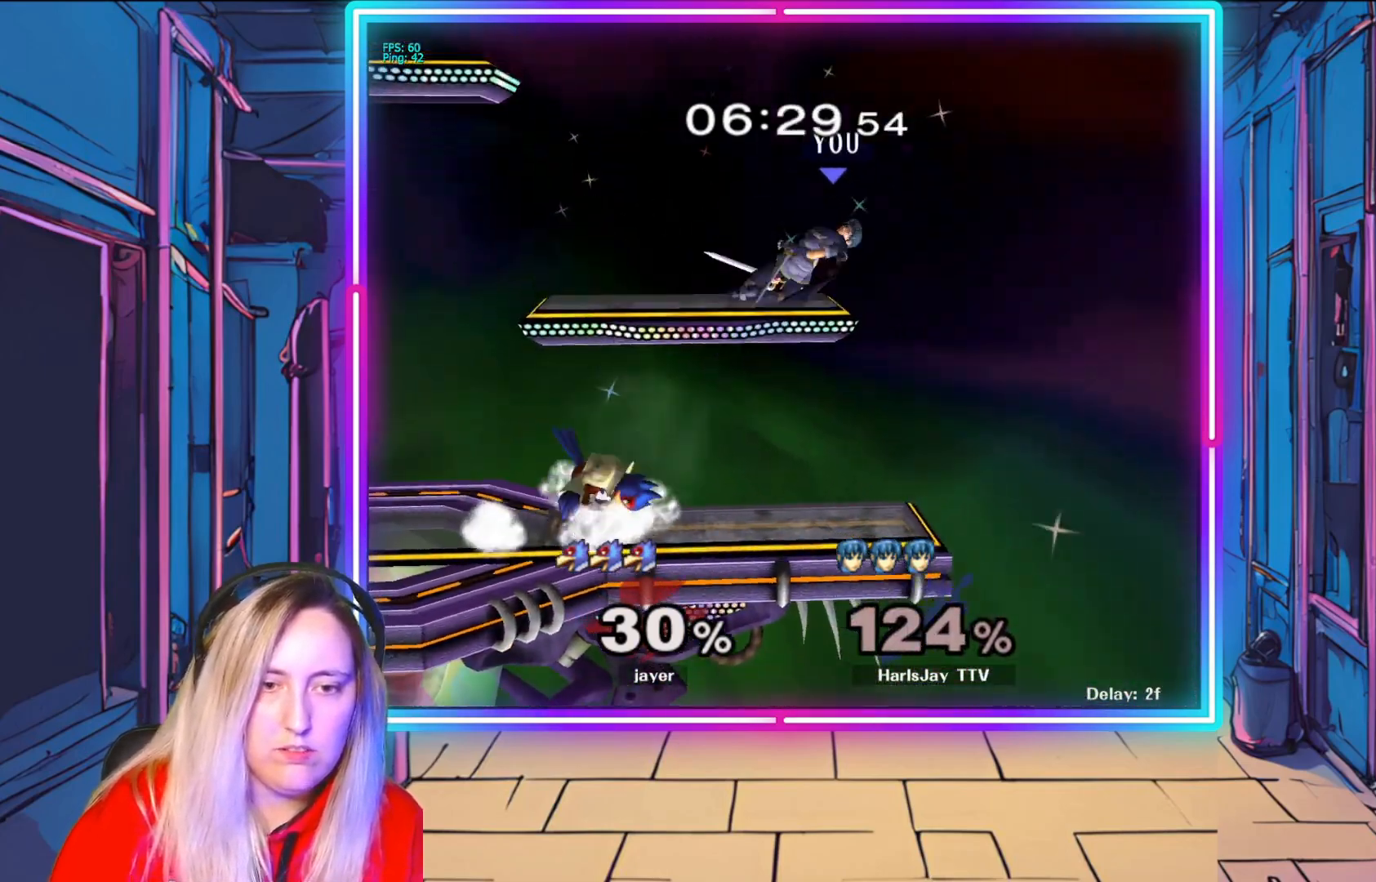
{"buttons": [], "left_stick": "left", "right_stick": "center", "events": [[117, "A", "up"], [167, "left_stick", "left"], [267, "Y", "down"], [417, "Y", "up"]]}
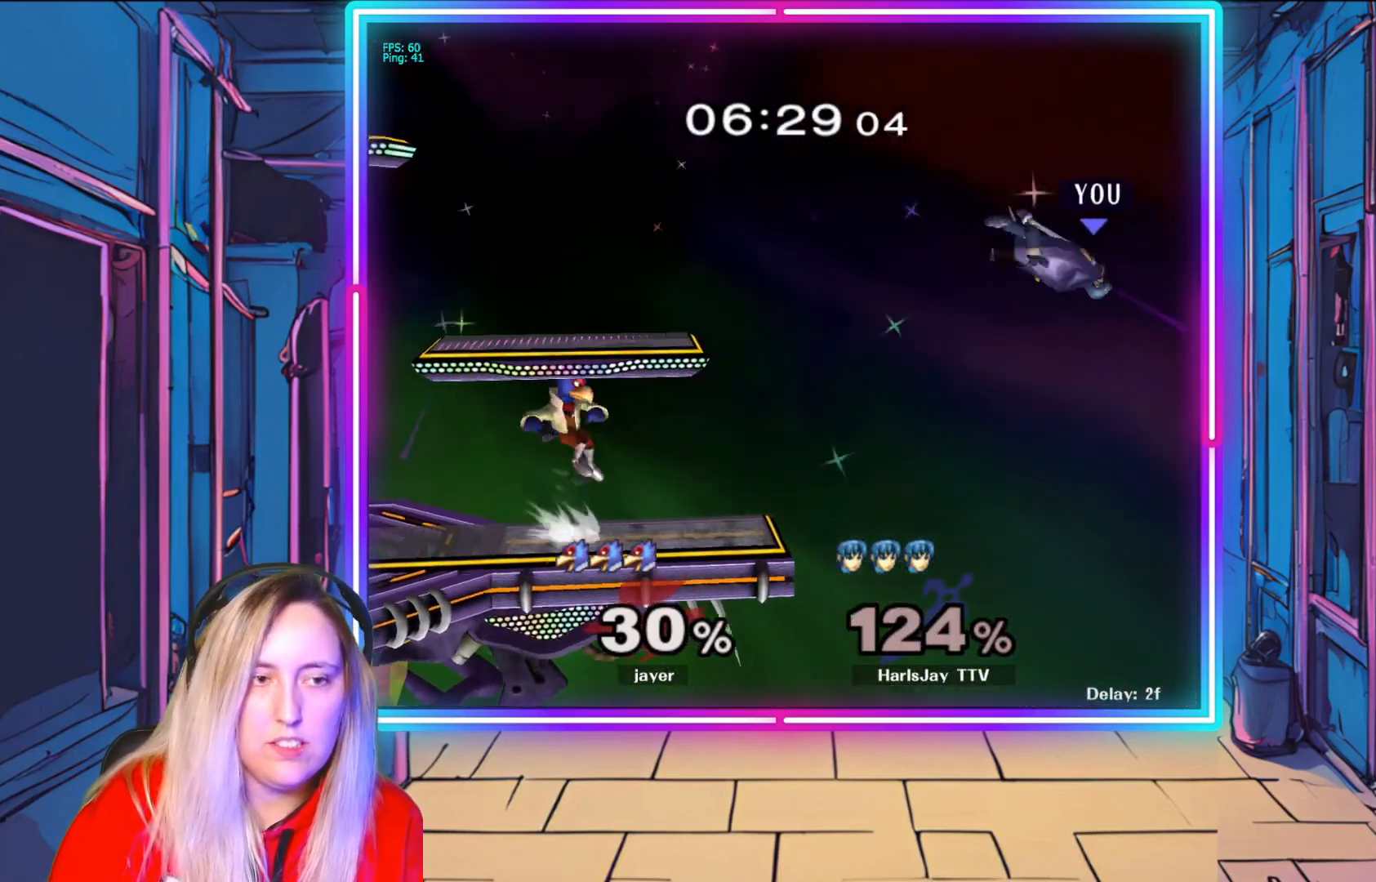
{"buttons": ["Y"], "left_stick": "up-left", "right_stick": "center", "events": [[17, "Y", "down"], [67, "left_stick", "up-left"], [150, "Y", "up"], [250, "Y", "down"]]}
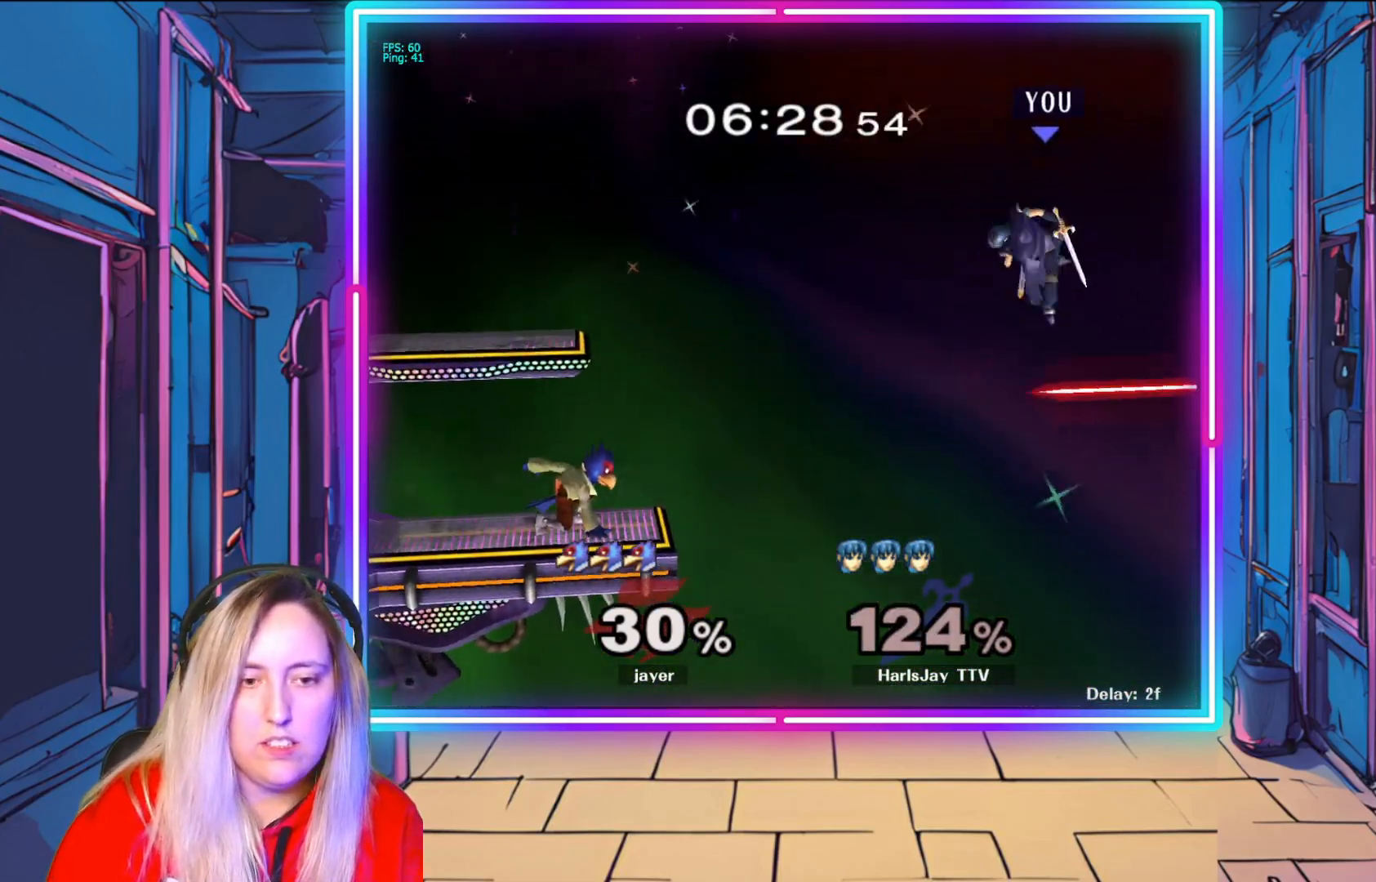
{"buttons": ["B"], "left_stick": "up-left", "right_stick": "center", "events": [[83, "Y", "up"], [283, "left_stick", "left"], [483, "left_stick", "up-left"], [500, "B", "down"]]}
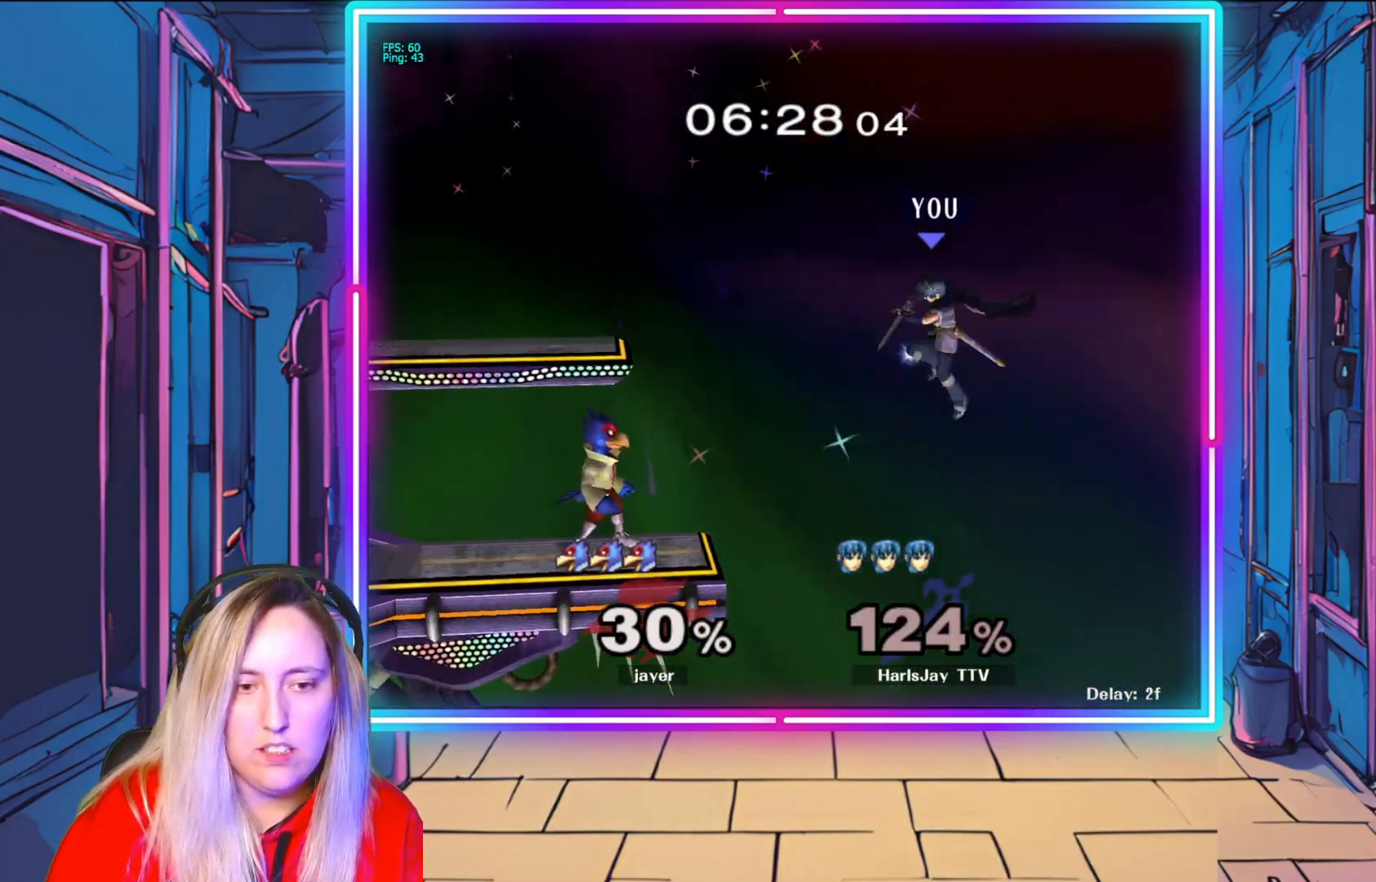
{"buttons": [], "left_stick": "up-left", "right_stick": "center", "events": [[200, "B", "up"]]}
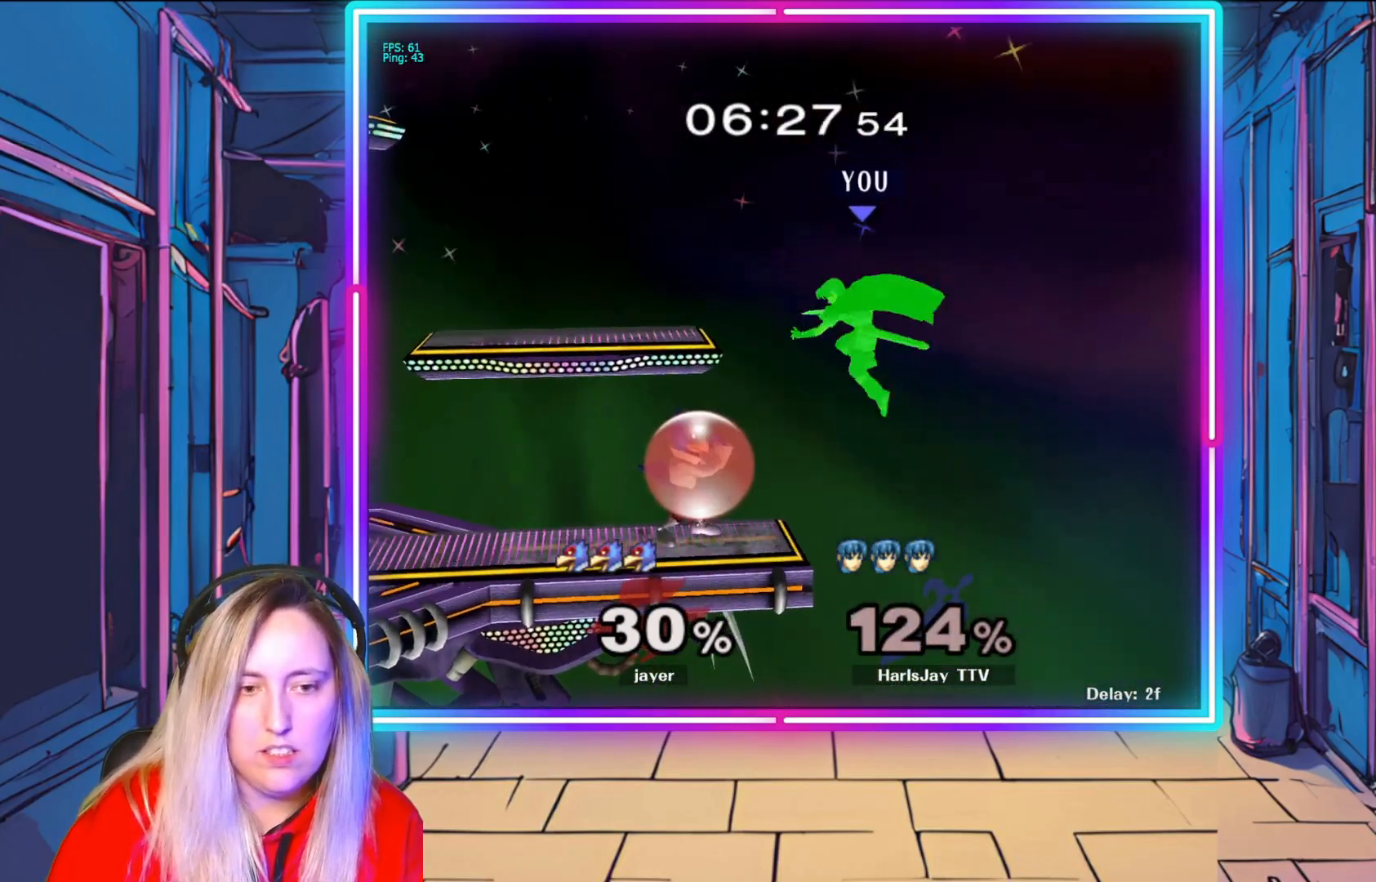
{"buttons": [], "left_stick": "up", "right_stick": "center", "events": [[83, "left_stick", "up"], [167, "B", "down"], [450, "B", "up"]]}
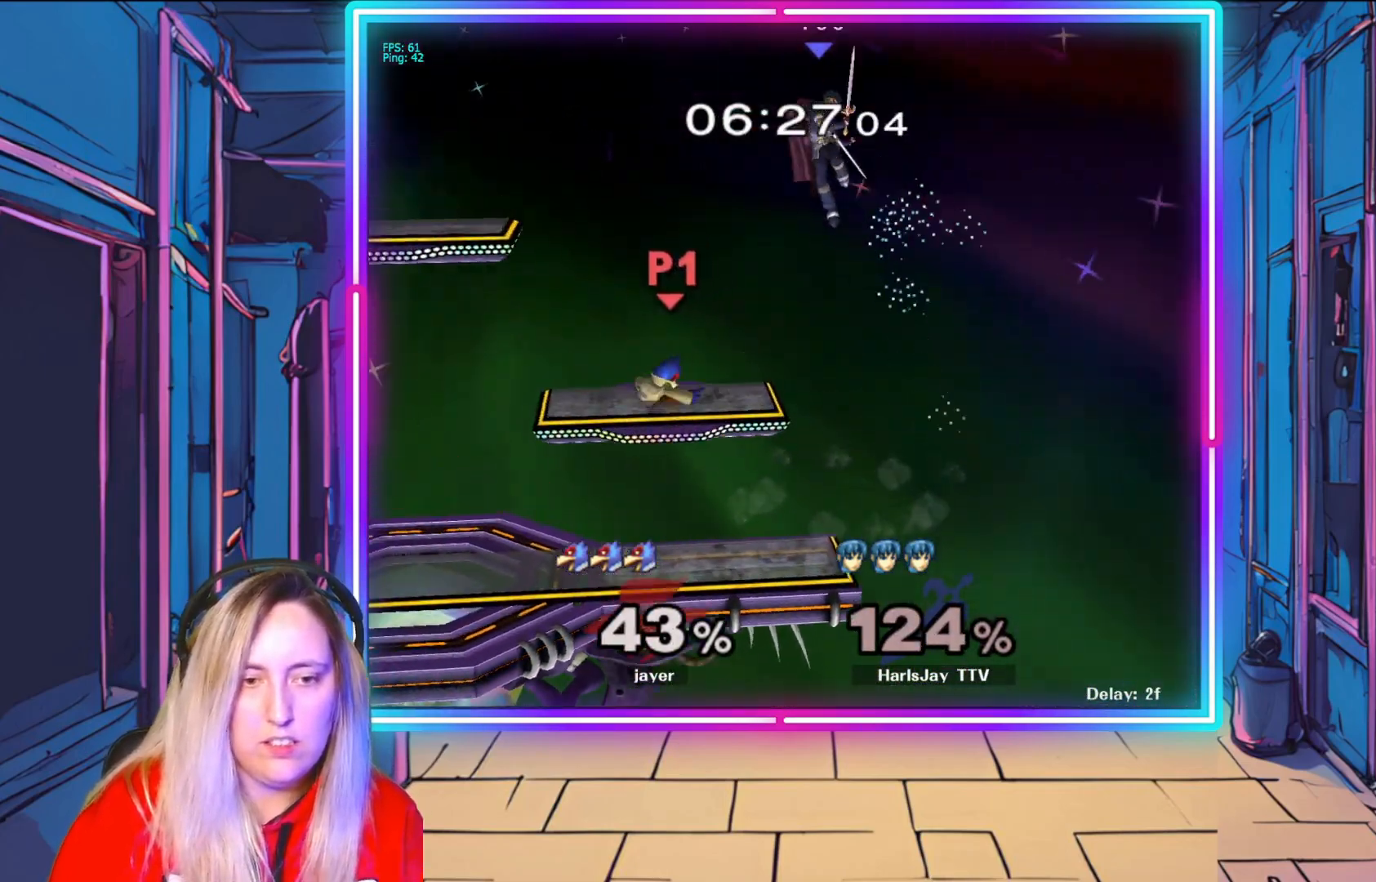
{"buttons": [], "left_stick": "down", "right_stick": "center", "events": [[67, "left_stick", "up-left"], [250, "left_stick", "center"], [433, "left_stick", "left"], [500, "left_stick", "down"]]}
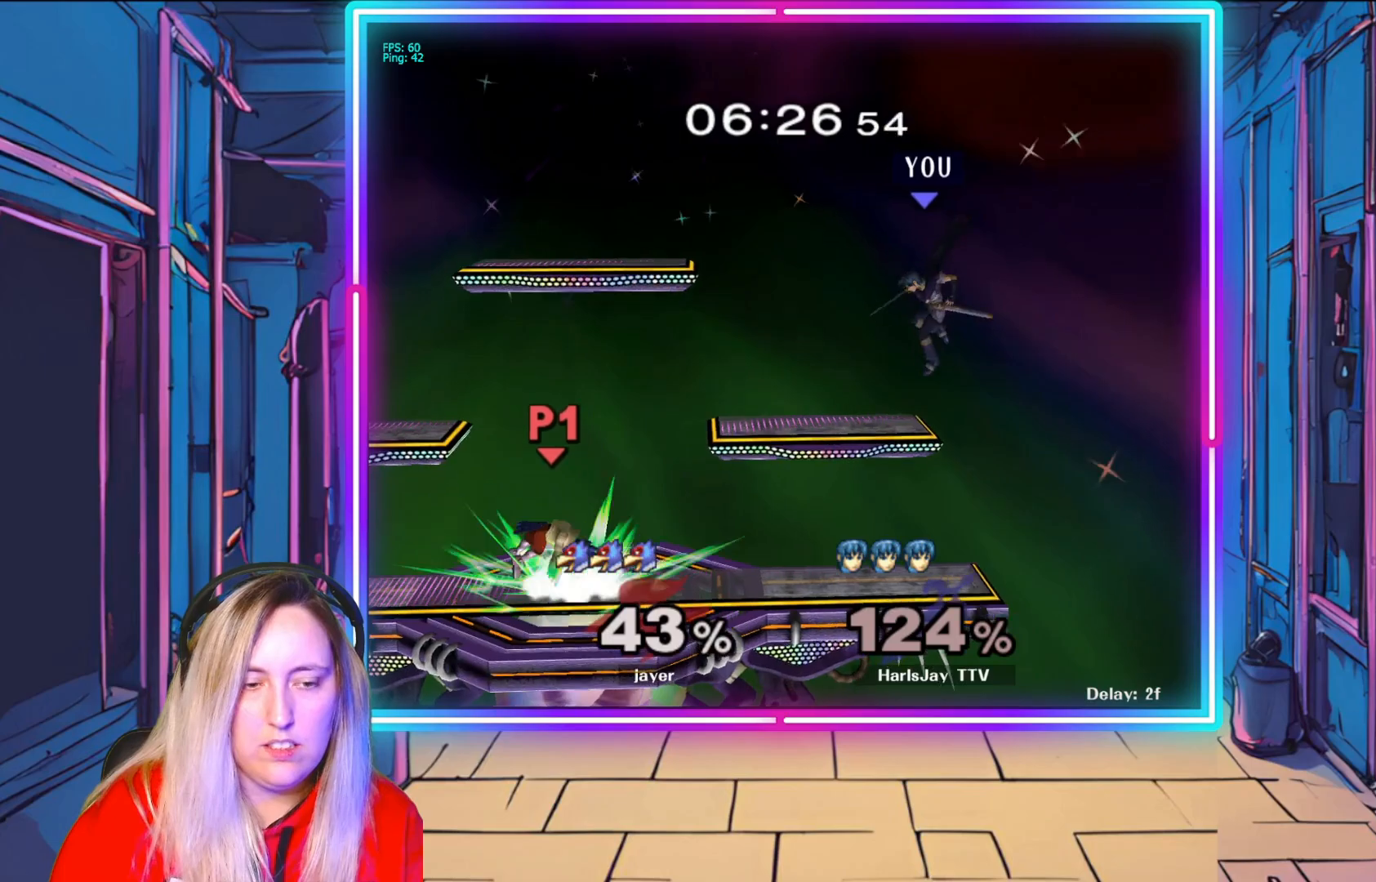
{"buttons": [], "left_stick": "center", "right_stick": "center", "events": [[383, "left_stick", "center"]]}
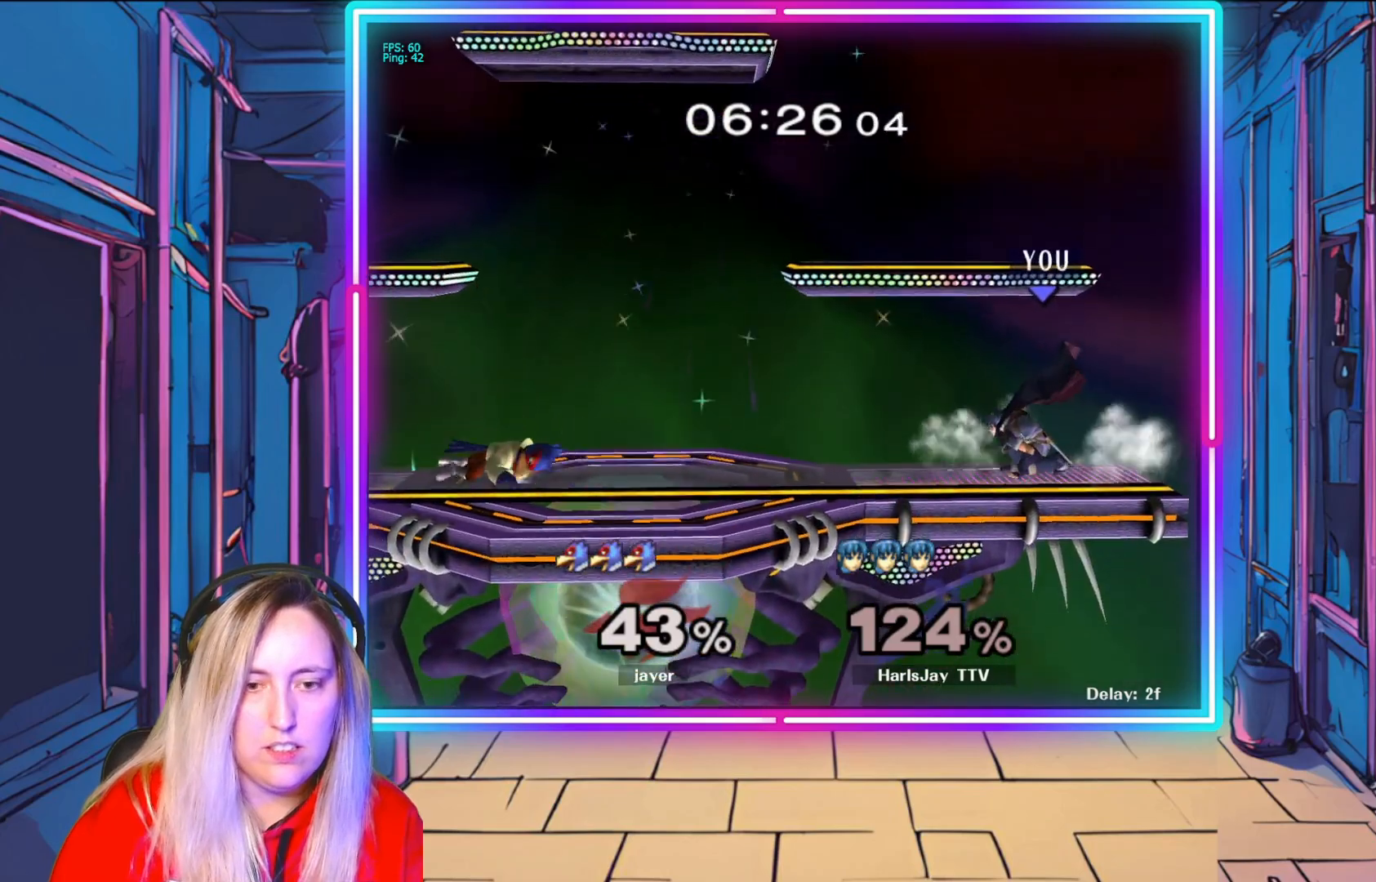
{"buttons": [], "left_stick": "left", "right_stick": "center", "events": [[367, "left_stick", "left"]]}
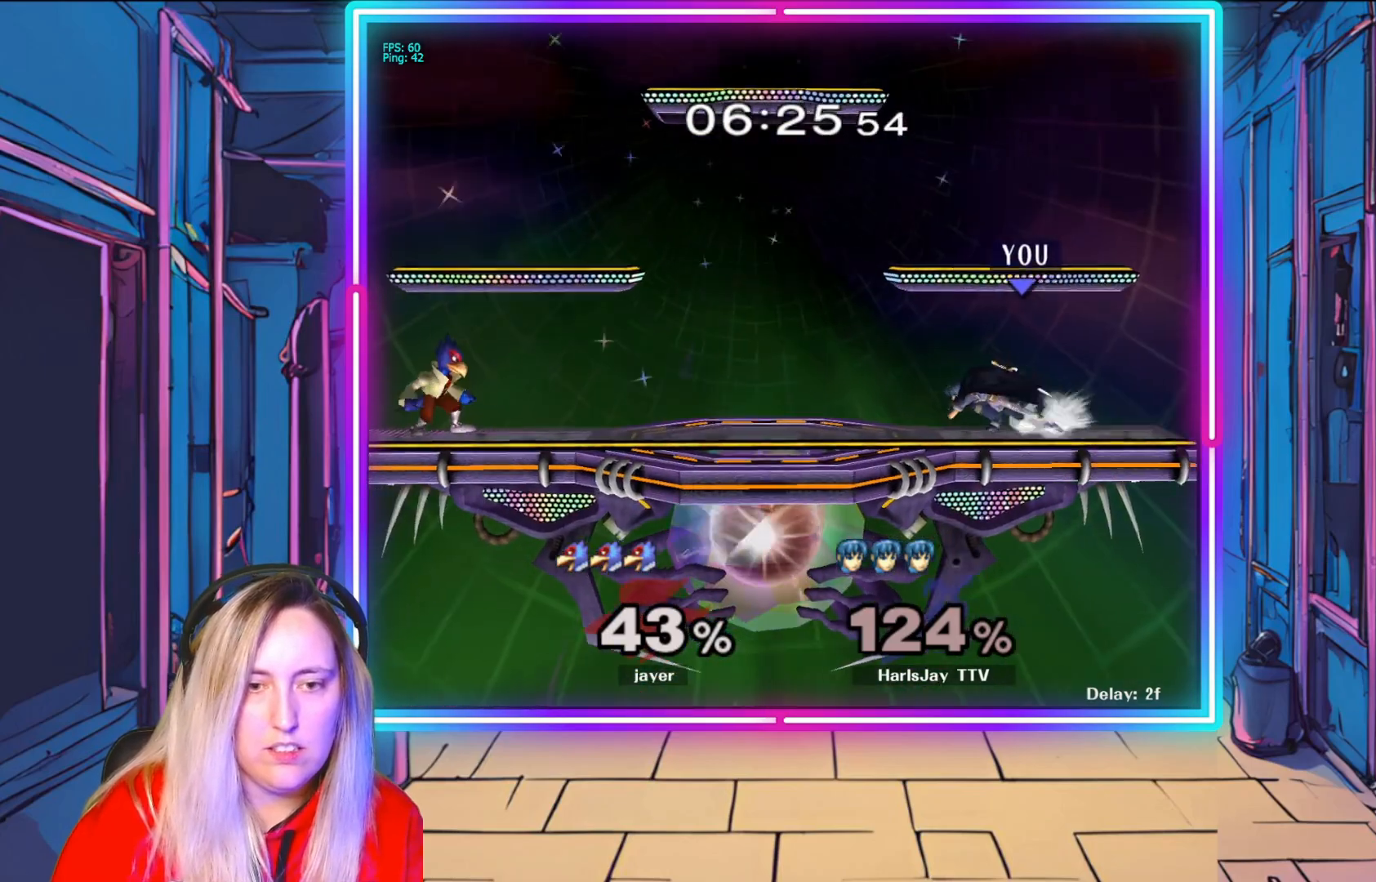
{"buttons": [], "left_stick": "left", "right_stick": "center", "events": [[67, "left_stick", "right"], [200, "left_stick", "left"]]}
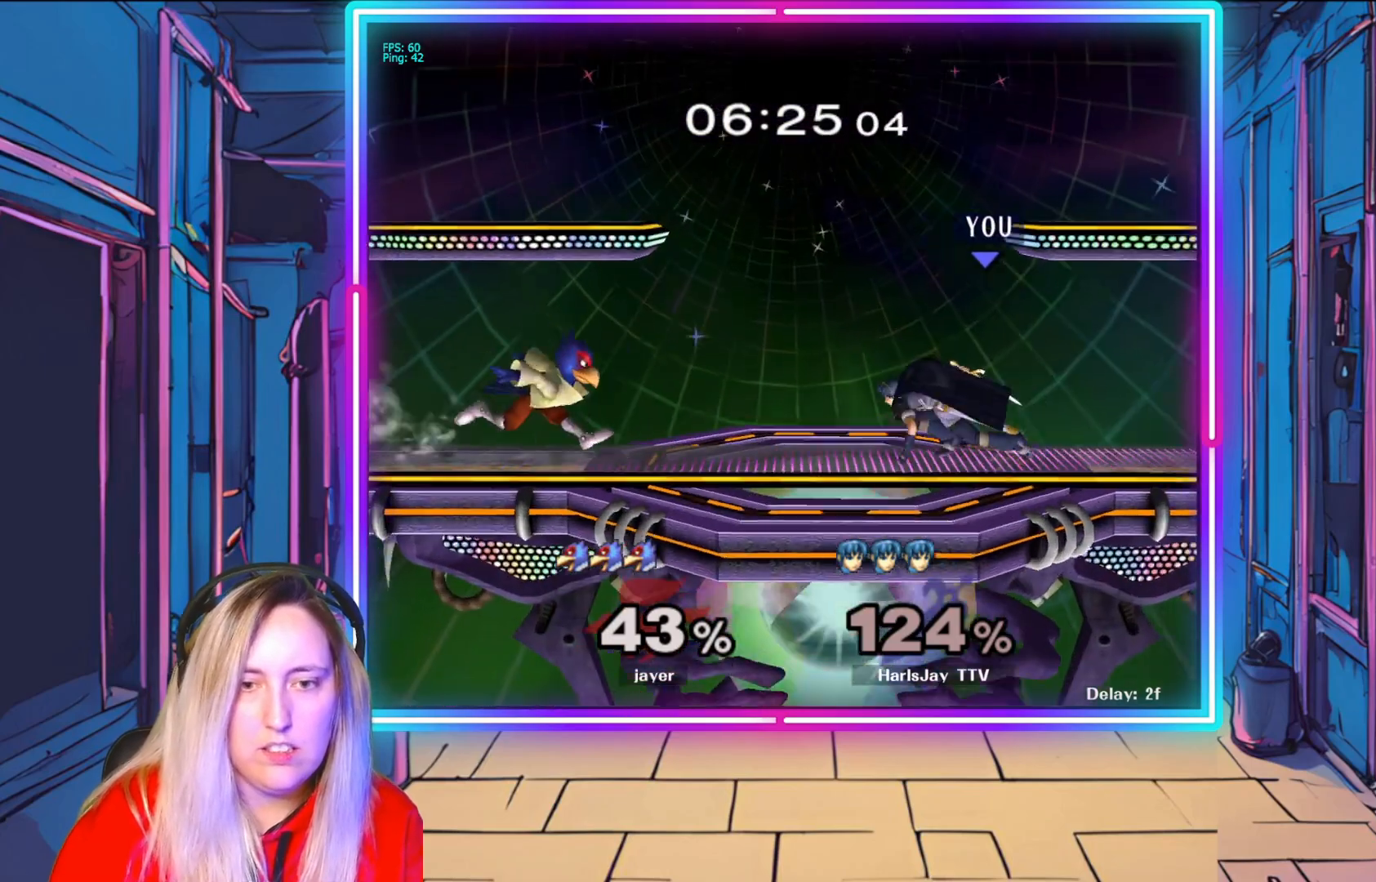
{"buttons": [], "left_stick": "down-right", "right_stick": "center", "events": [[50, "A", "down"], [83, "left_stick", "down-left"], [183, "A", "up"], [217, "A", "down"], [317, "left_stick", "down-right"], [333, "A", "up"], [367, "A", "down"], [483, "A", "up"]]}
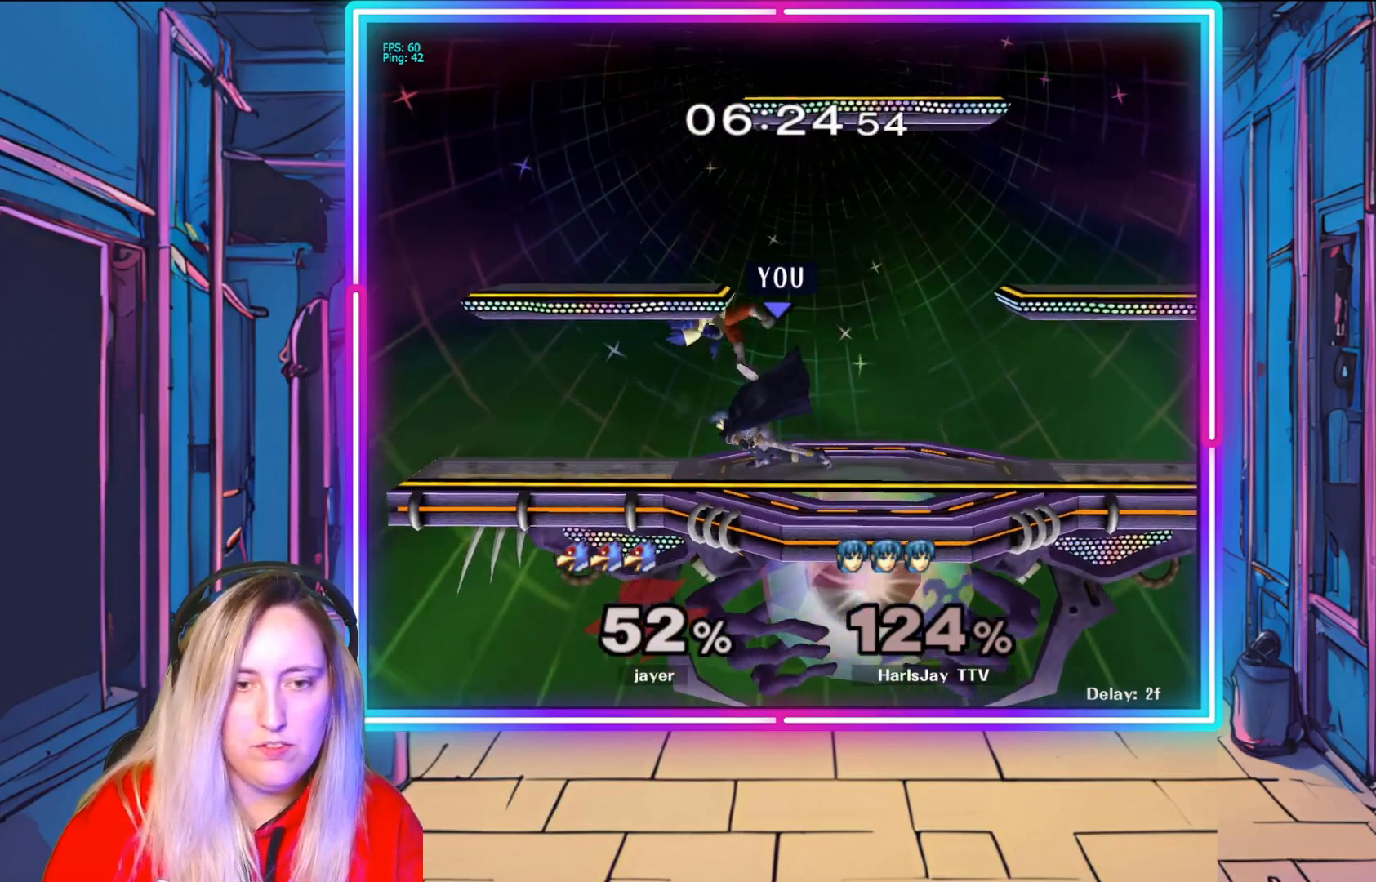
{"buttons": [], "left_stick": "down", "right_stick": "center", "events": [[83, "left_stick", "center"], [217, "A", "down"], [233, "left_stick", "down-left"], [317, "A", "up"], [350, "left_stick", "down"], [383, "A", "down"], [483, "A", "up"]]}
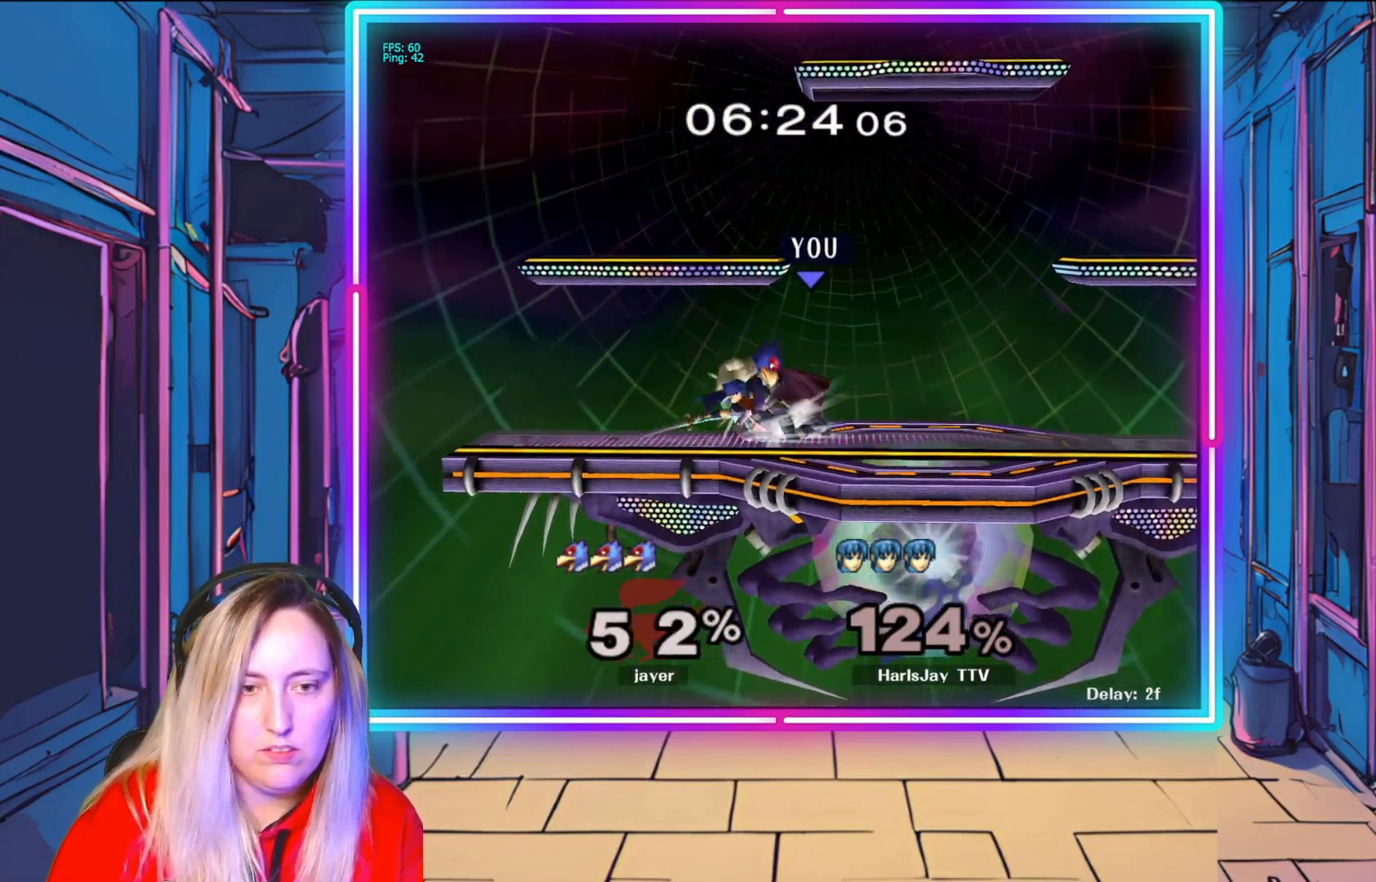
{"buttons": [], "left_stick": "down", "right_stick": "center", "events": [[33, "A", "down"], [133, "A", "up"], [283, "right_stick", "up-left"], [383, "left_stick", "center"], [383, "right_stick", "center"], [433, "left_stick", "down-left"], [483, "left_stick", "down"]]}
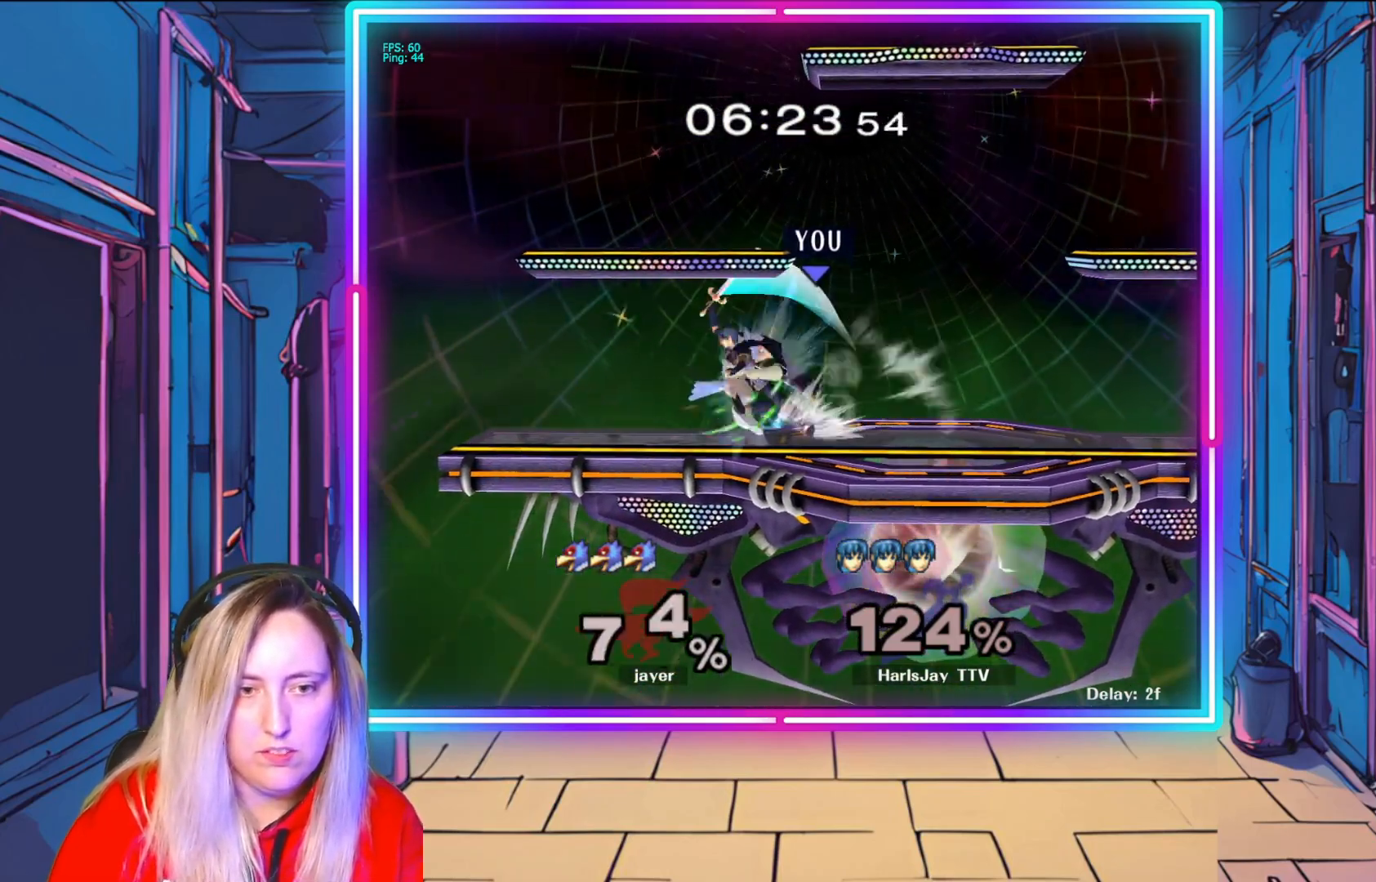
{"buttons": [], "left_stick": "center", "right_stick": "center", "events": [[133, "left_stick", "down-right"], [267, "left_stick", "right"], [383, "left_stick", "center"]]}
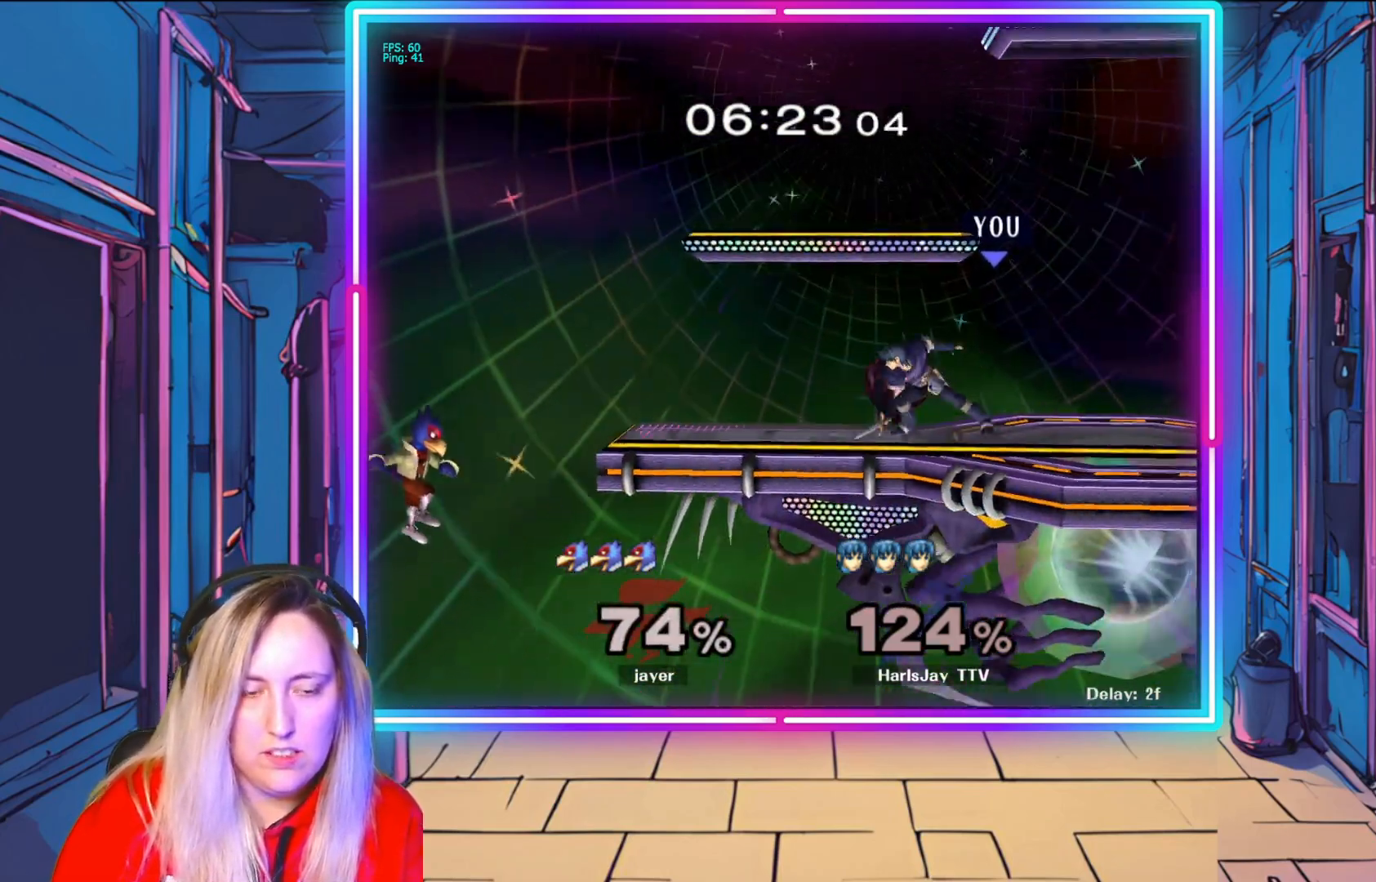
{"buttons": [], "left_stick": "left", "right_stick": "center", "events": [[367, "left_stick", "right"], [500, "left_stick", "left"]]}
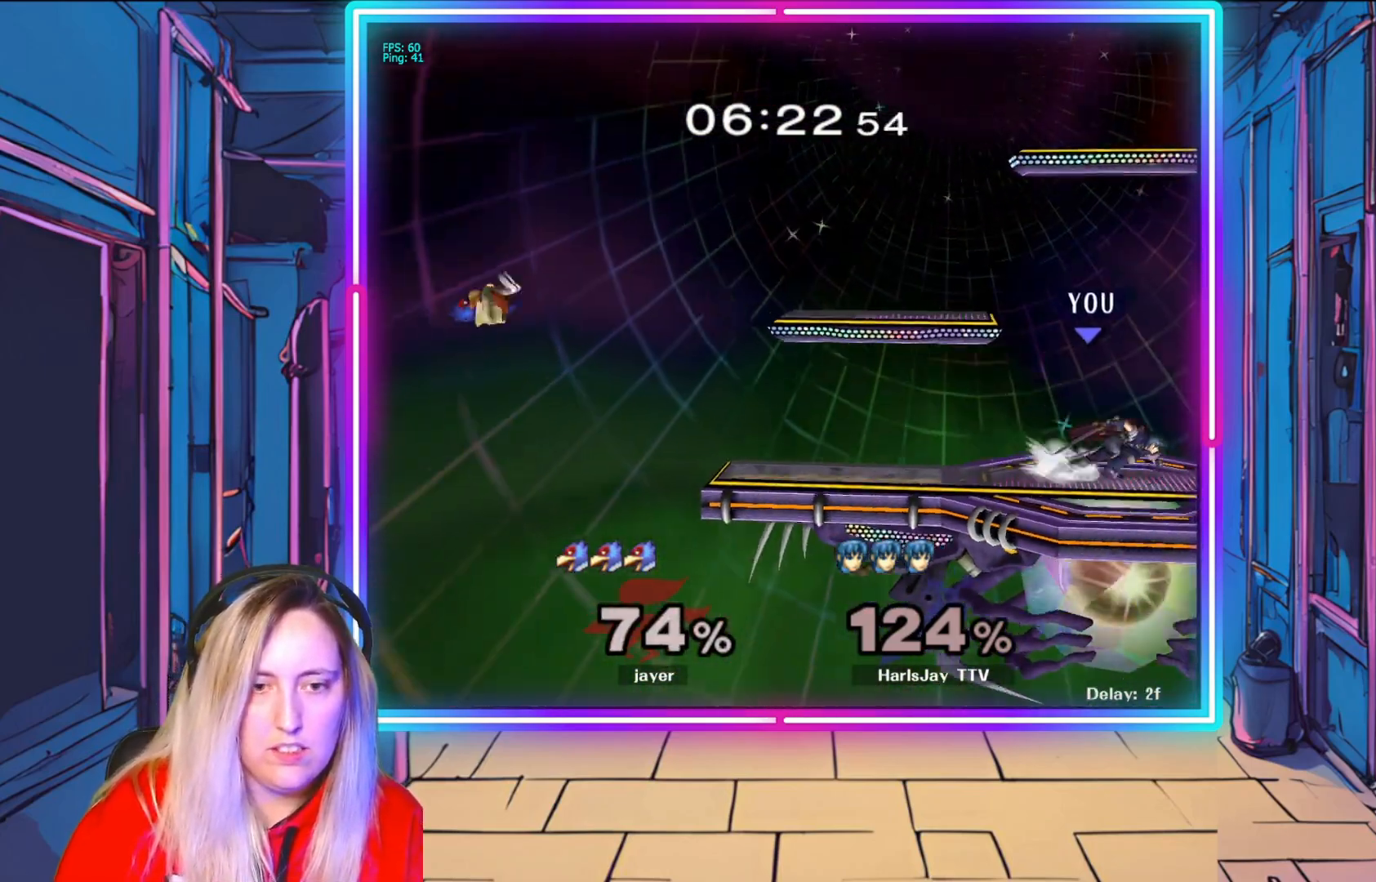
{"buttons": [], "left_stick": "down-right", "right_stick": "center", "events": [[133, "left_stick", "right"], [283, "left_stick", "up-left"], [417, "left_stick", "down-right"]]}
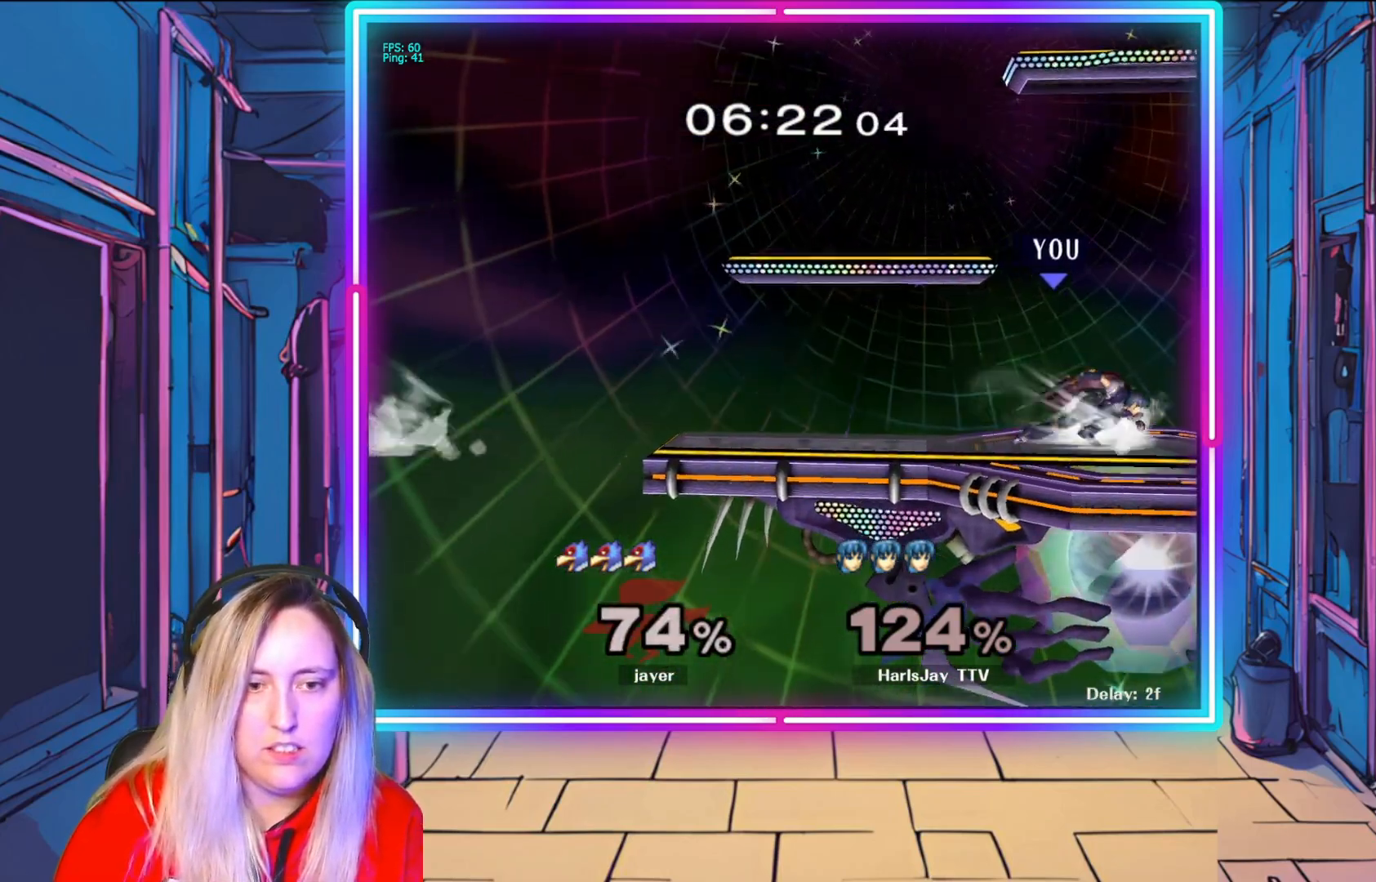
{"buttons": [], "left_stick": "left", "right_stick": "center", "events": [[83, "left_stick", "left"]]}
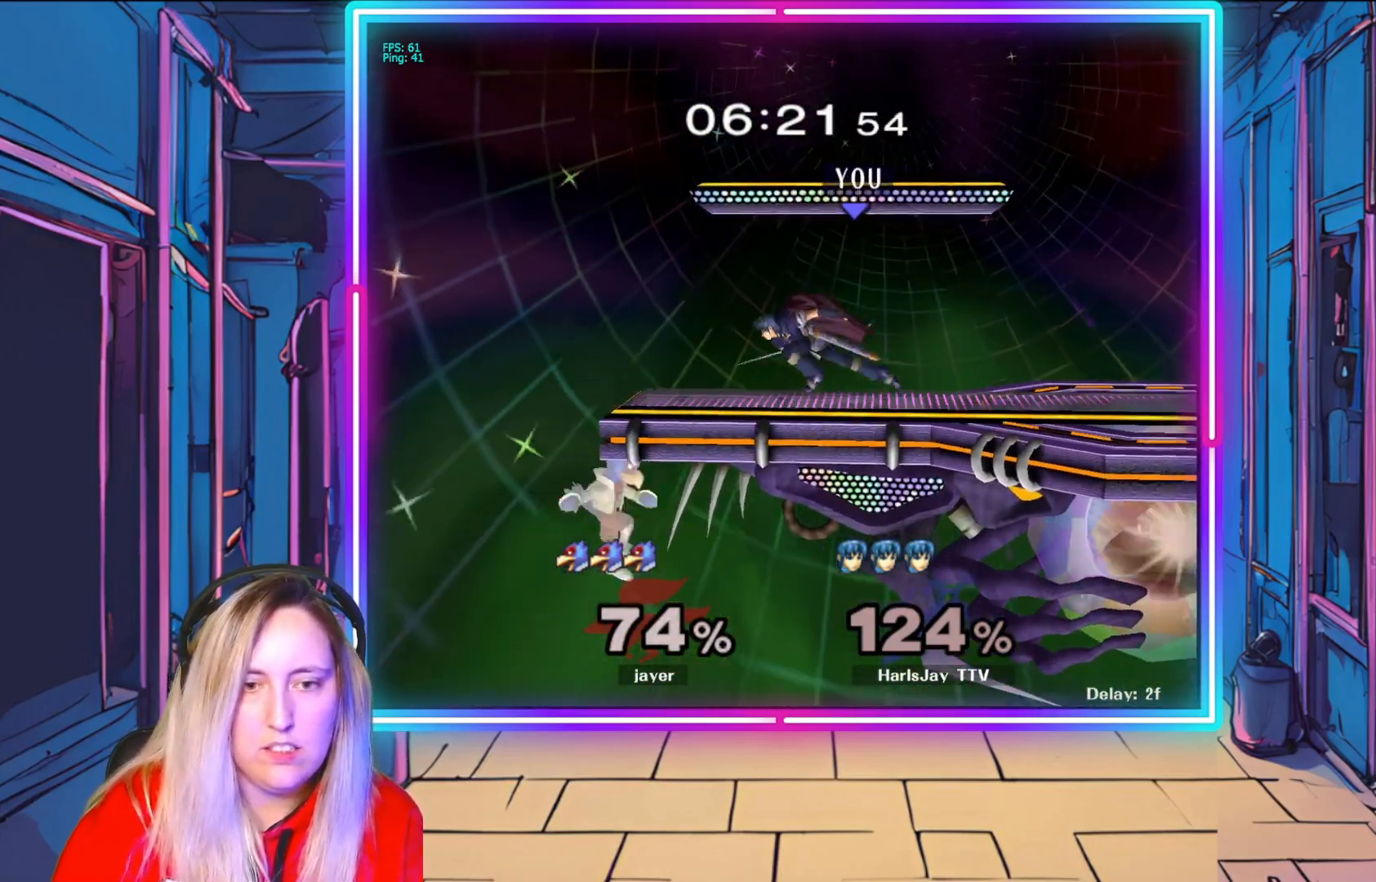
{"buttons": [], "left_stick": "right", "right_stick": "center", "events": [[33, "left_stick", "down"], [100, "A", "down"], [217, "A", "up"], [250, "left_stick", "down-right"], [283, "A", "down"], [367, "A", "up"], [483, "left_stick", "right"]]}
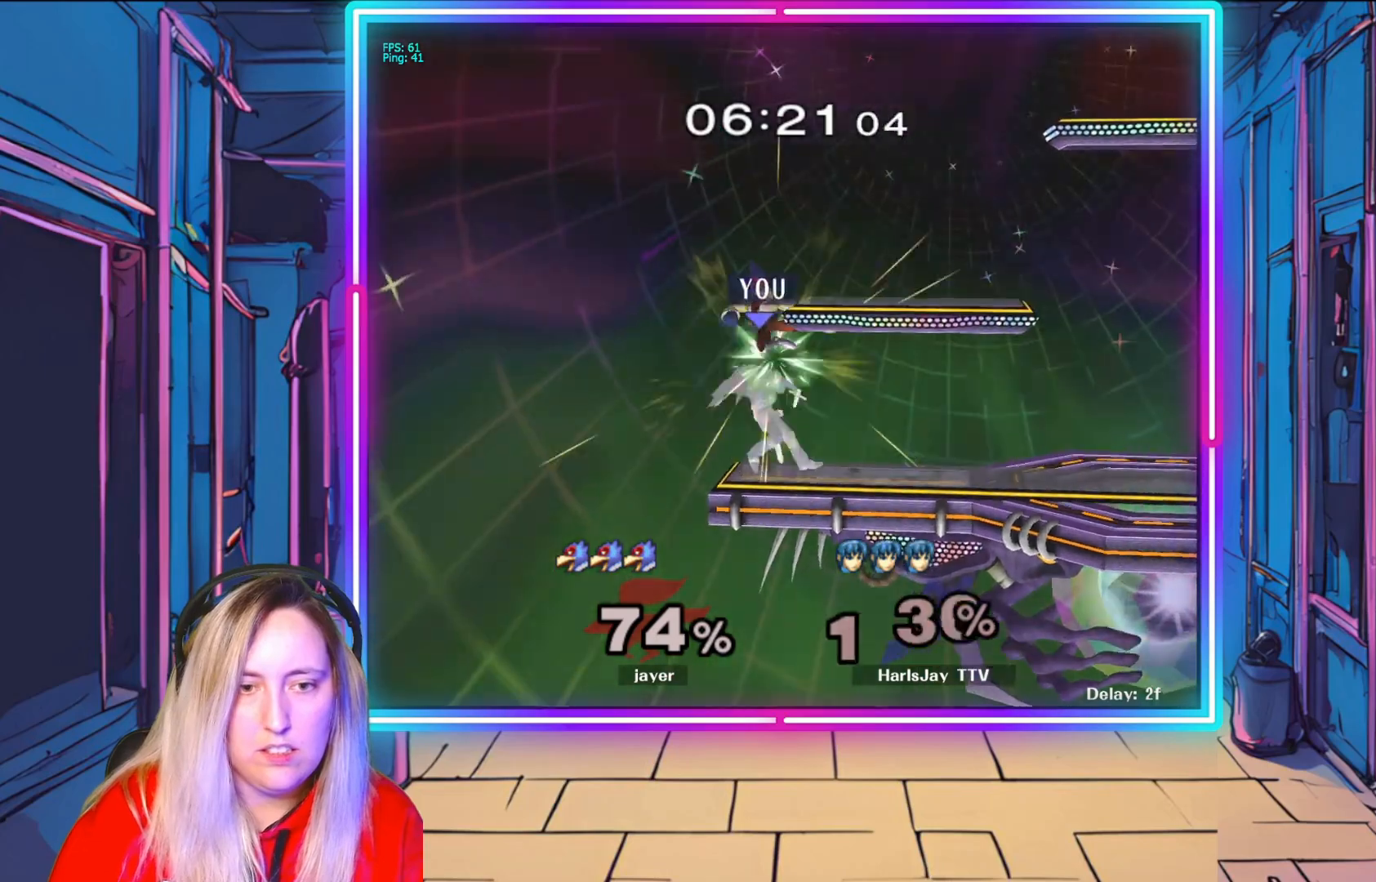
{"buttons": ["Y"], "left_stick": "down-right", "right_stick": "center", "events": [[17, "left_stick", "down-right"], [50, "left_stick", "center"], [100, "right_stick", "down-right"], [167, "left_stick", "down-right"], [250, "right_stick", "center"], [383, "left_stick", "right"], [483, "Y", "down"], [483, "left_stick", "down-right"]]}
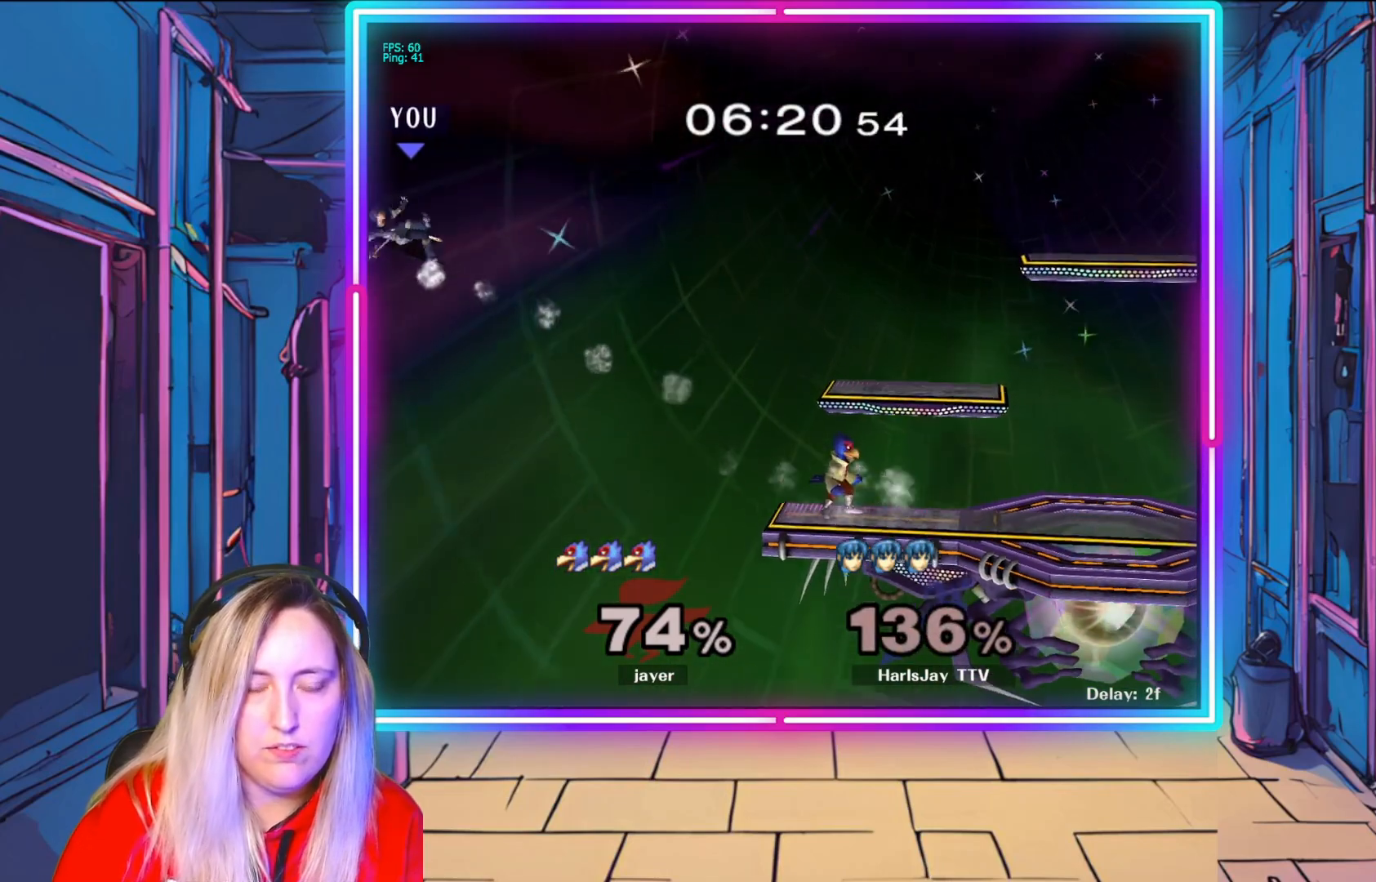
{"buttons": ["Y"], "left_stick": "right", "right_stick": "center", "events": [[100, "Y", "up"], [183, "Y", "down"], [317, "Y", "up"], [383, "left_stick", "right"], [400, "Y", "down"]]}
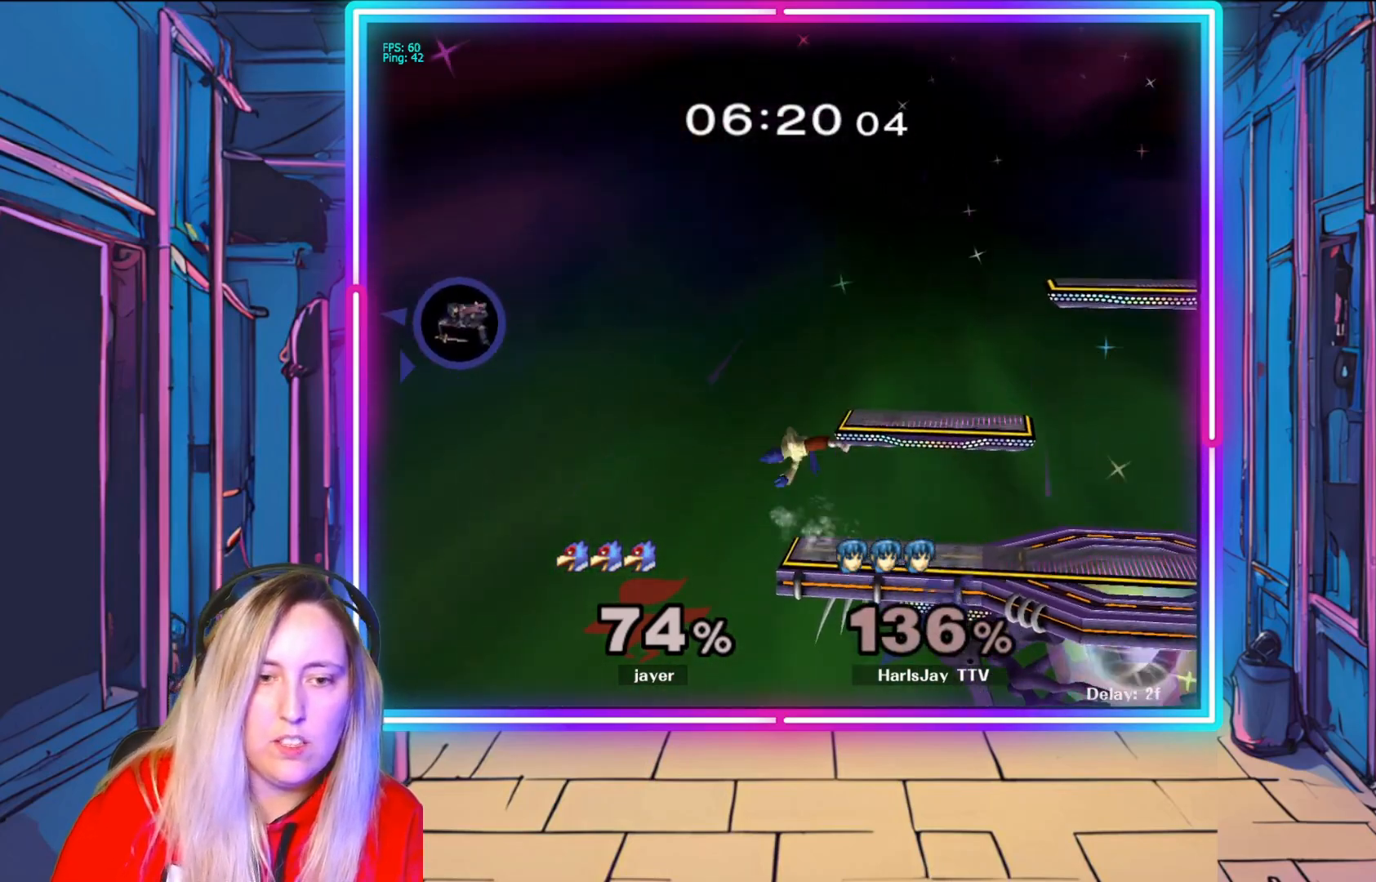
{"buttons": ["Y"], "left_stick": "right", "right_stick": "center", "events": [[17, "Y", "up"], [67, "Y", "down"], [200, "Y", "up"], [283, "Y", "down"]]}
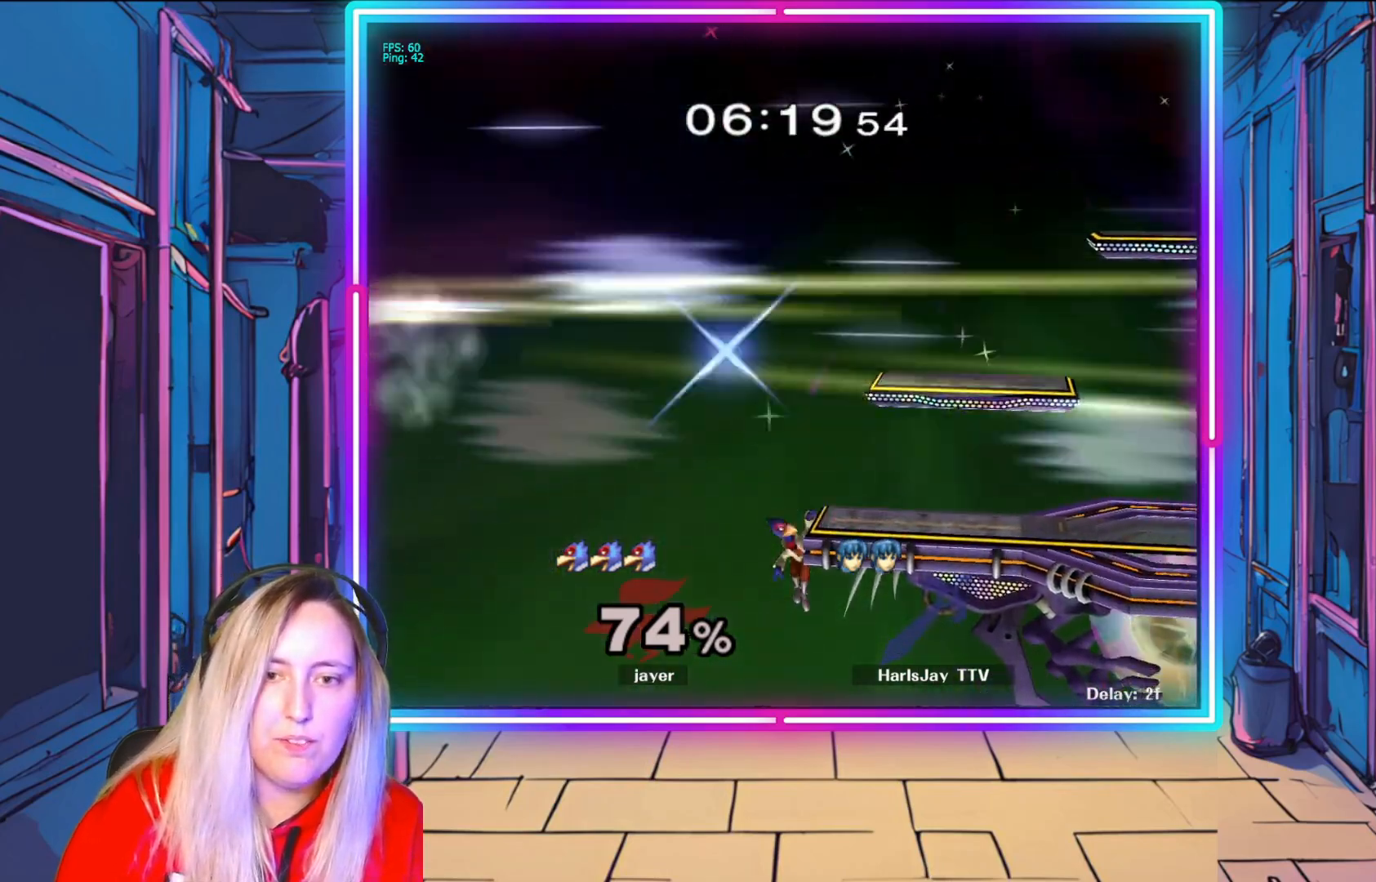
{"buttons": [], "left_stick": "center", "right_stick": "center", "events": [[100, "left_stick", "center"], [167, "Y", "up"]]}
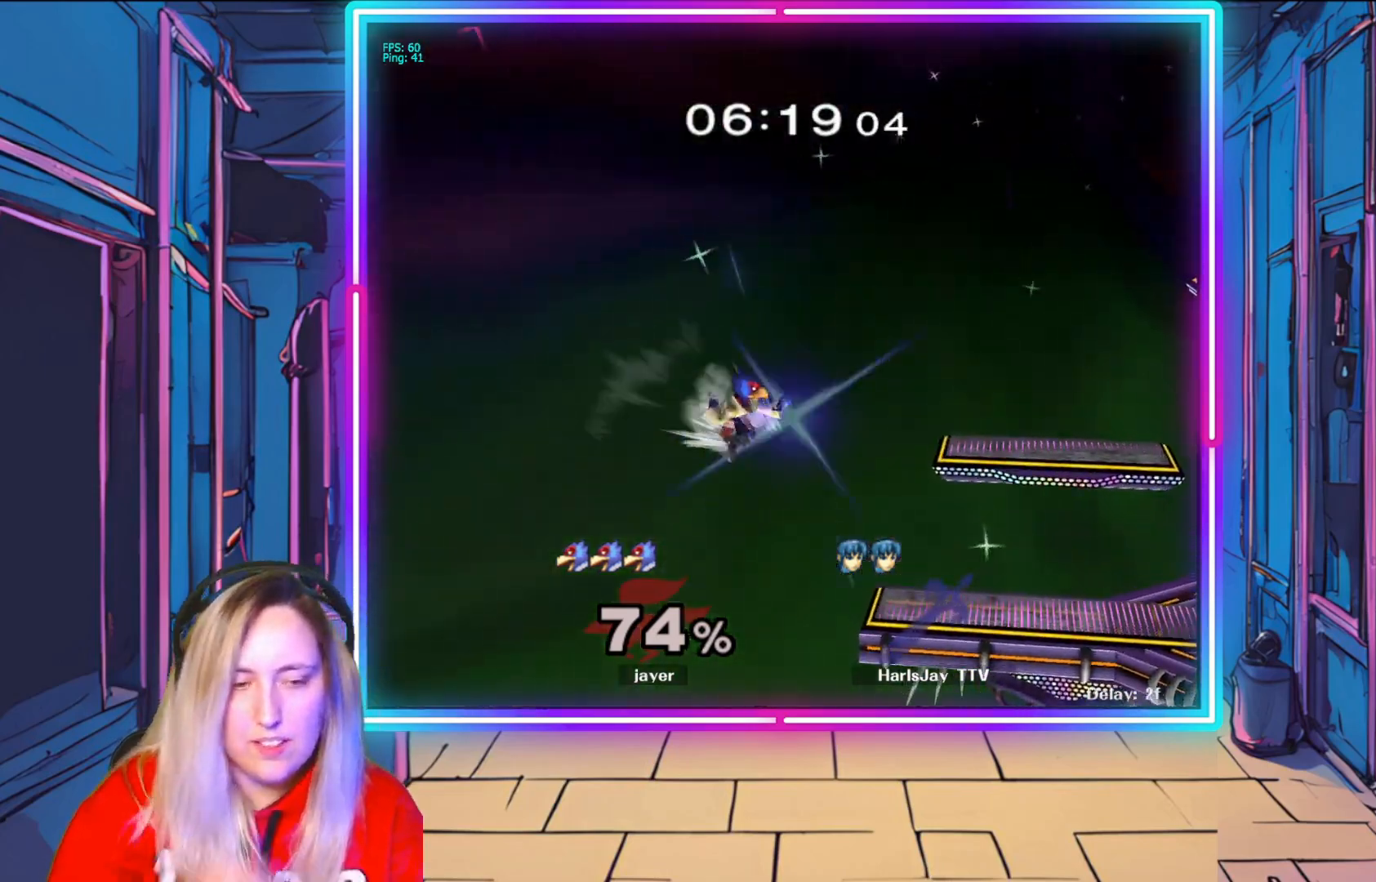
{"buttons": [], "left_stick": "center", "right_stick": "center", "events": []}
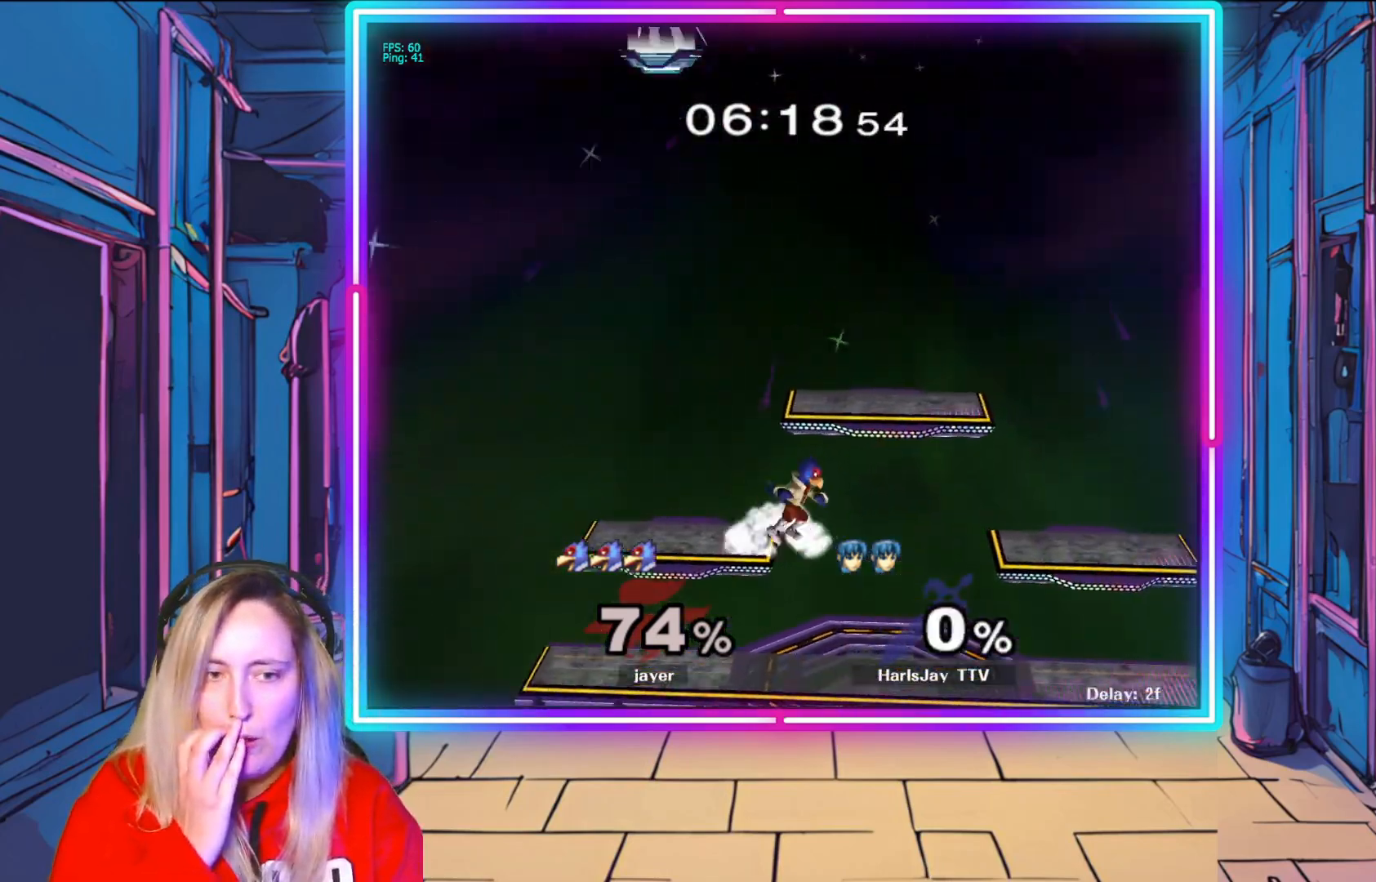
{"buttons": [], "left_stick": "center", "right_stick": "center", "events": []}
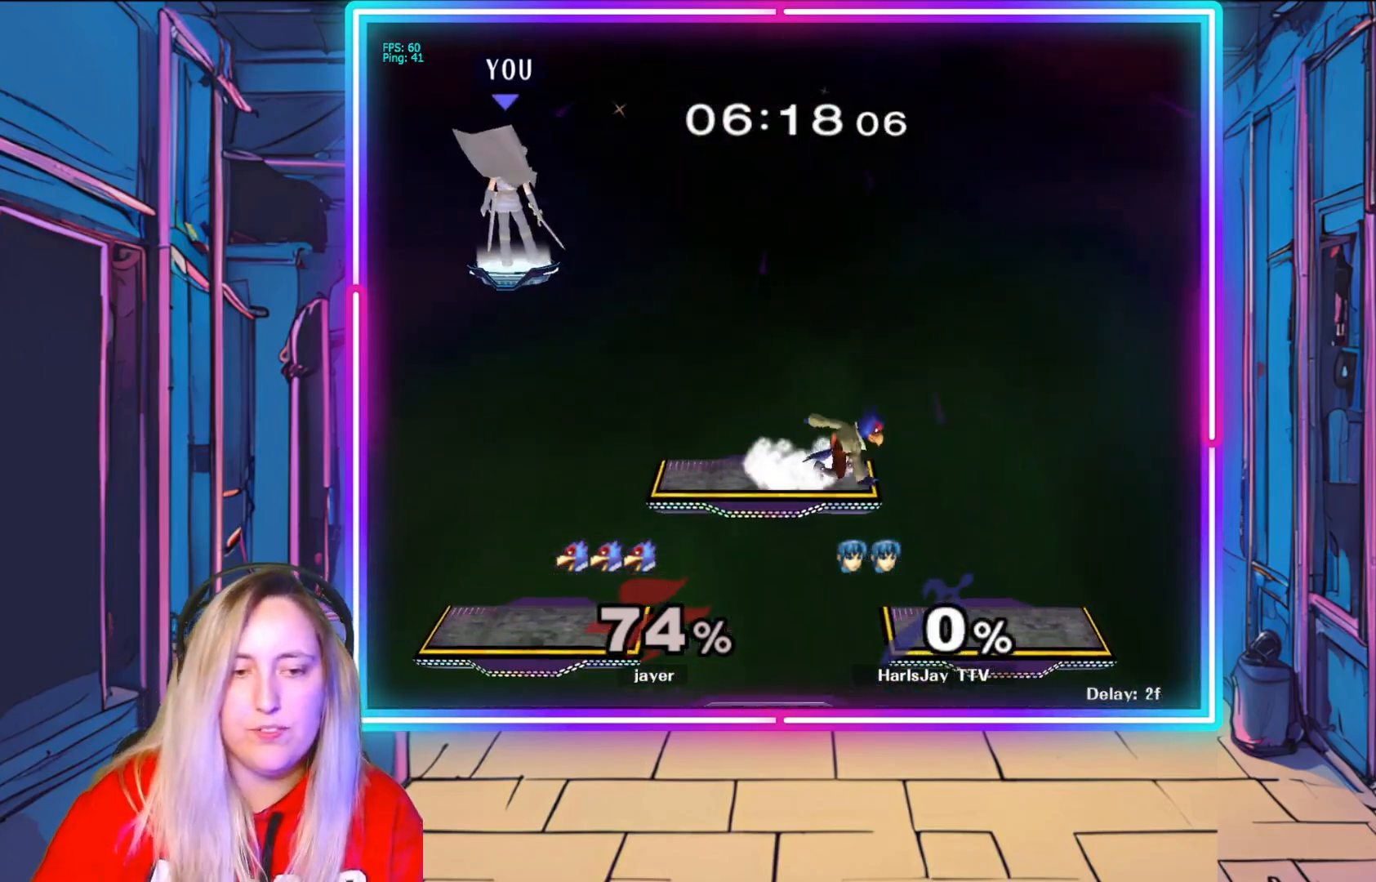
{"buttons": [], "left_stick": "center", "right_stick": "center", "events": []}
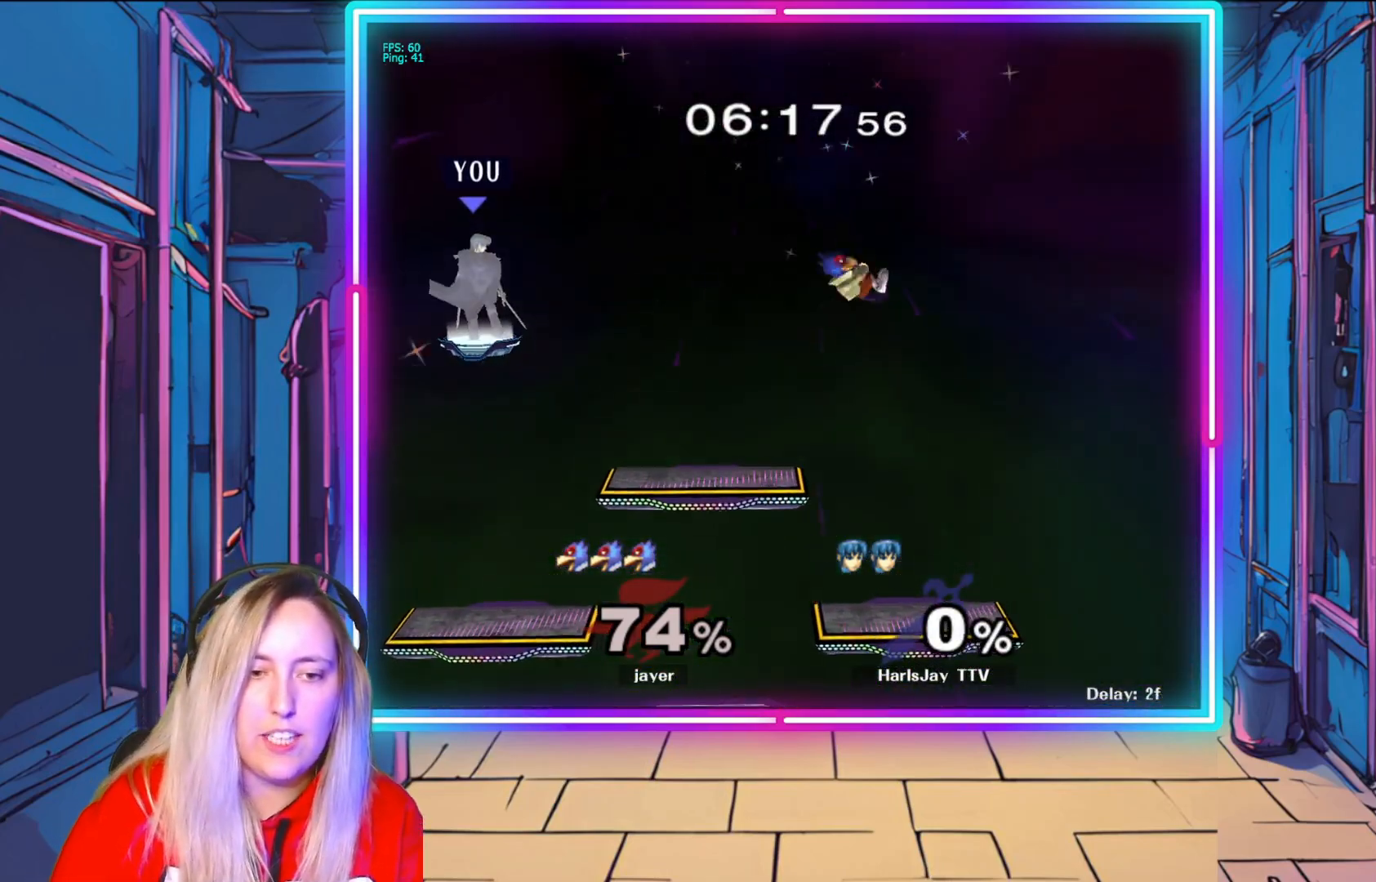
{"buttons": [], "left_stick": "down-right", "right_stick": "center", "events": [[50, "left_stick", "right"], [333, "left_stick", "down-right"]]}
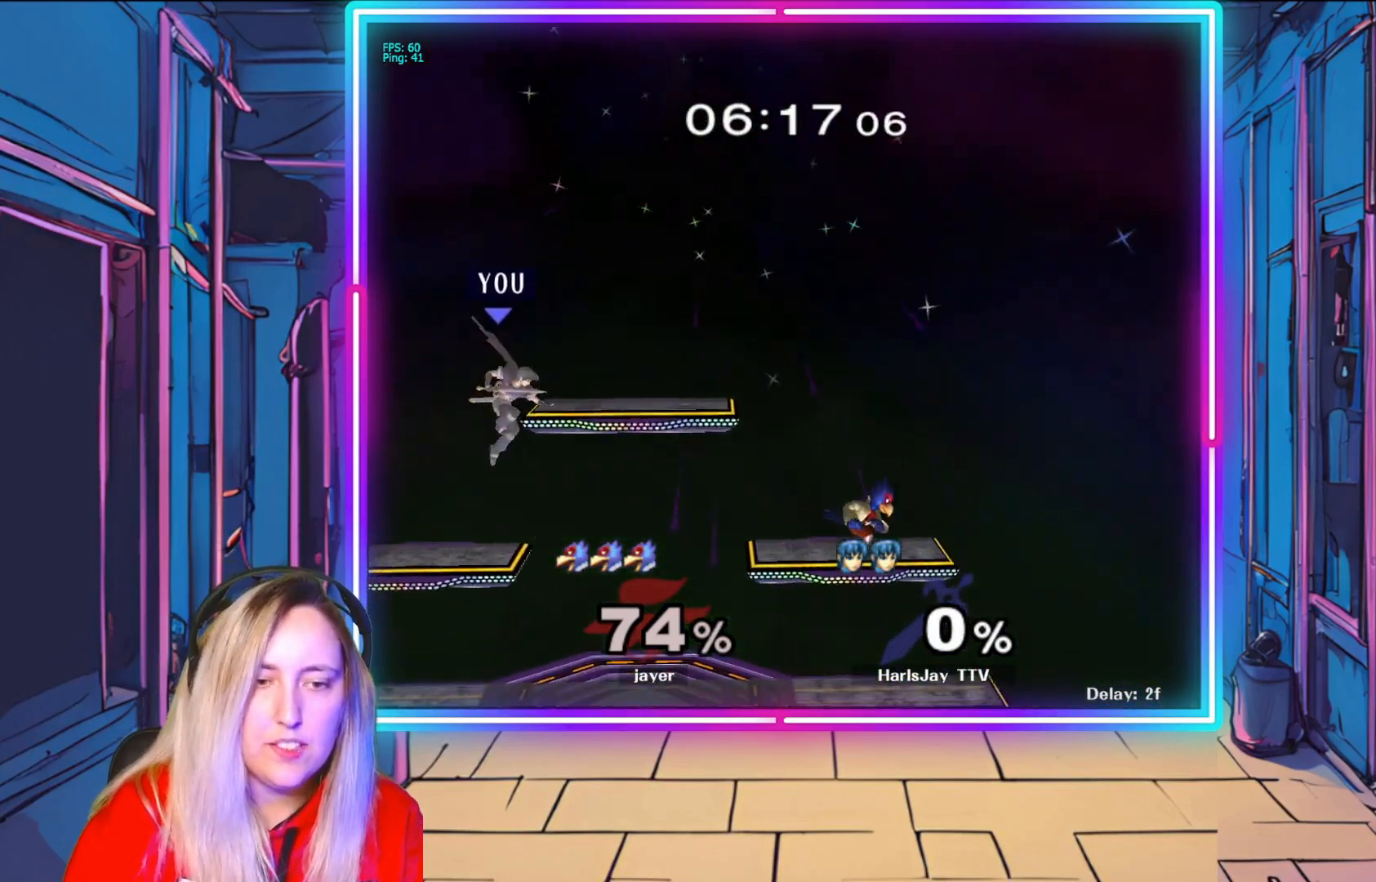
{"buttons": [], "left_stick": "down-right", "right_stick": "center", "events": []}